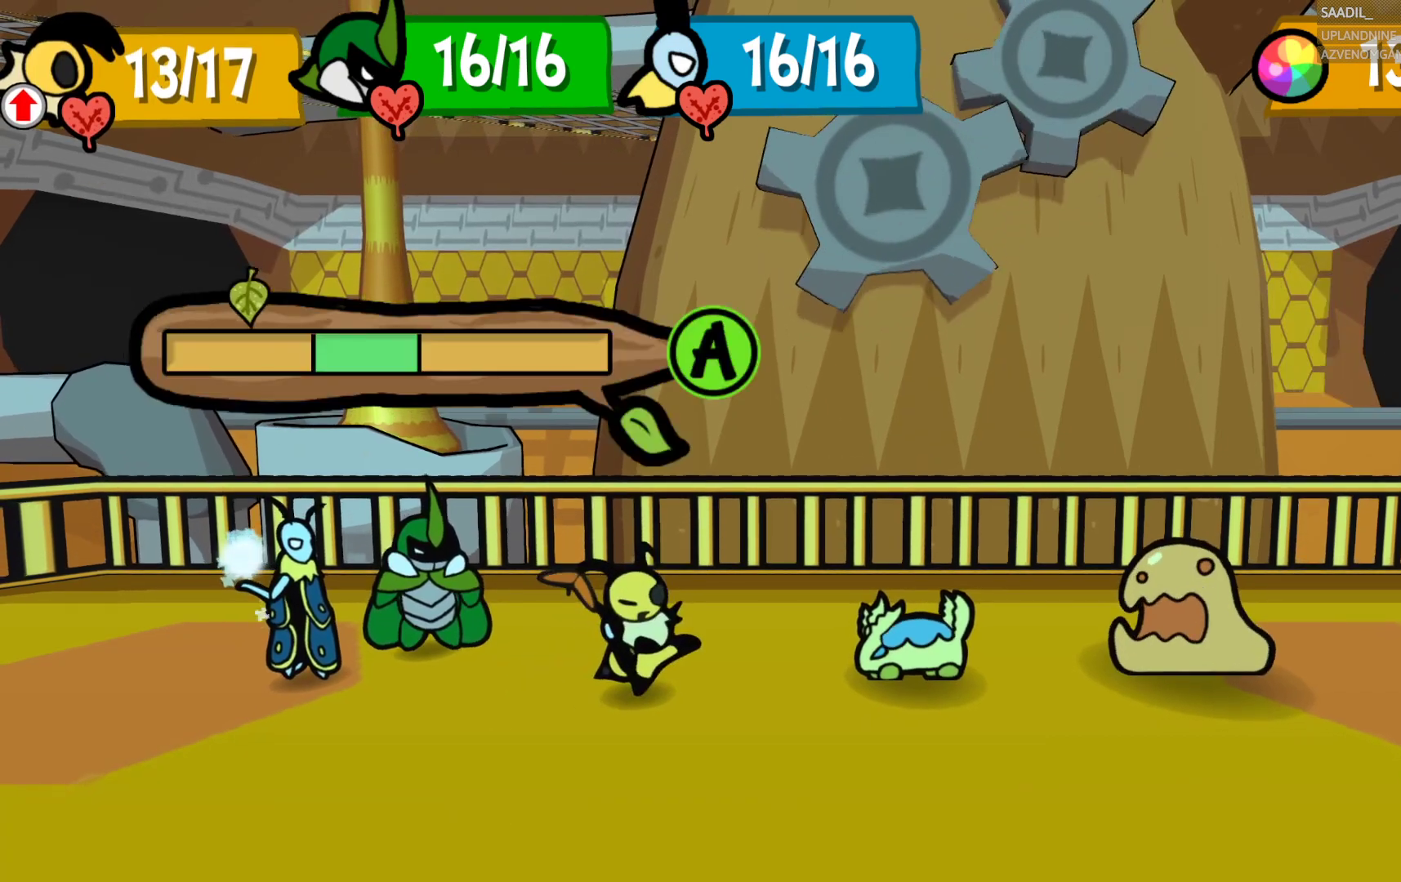
Gameplay with a controller (PlayStation layout); each line is a JSON object with the inputs held at the frame after it. "events" lists button and stick changes between this image and that frame as [ms after this image, input, new state], when the widget could be followed in between.
{"buttons": ["CROSS"], "left_stick": "center", "right_stick": "center", "events": [[117, "CROSS", "down"]]}
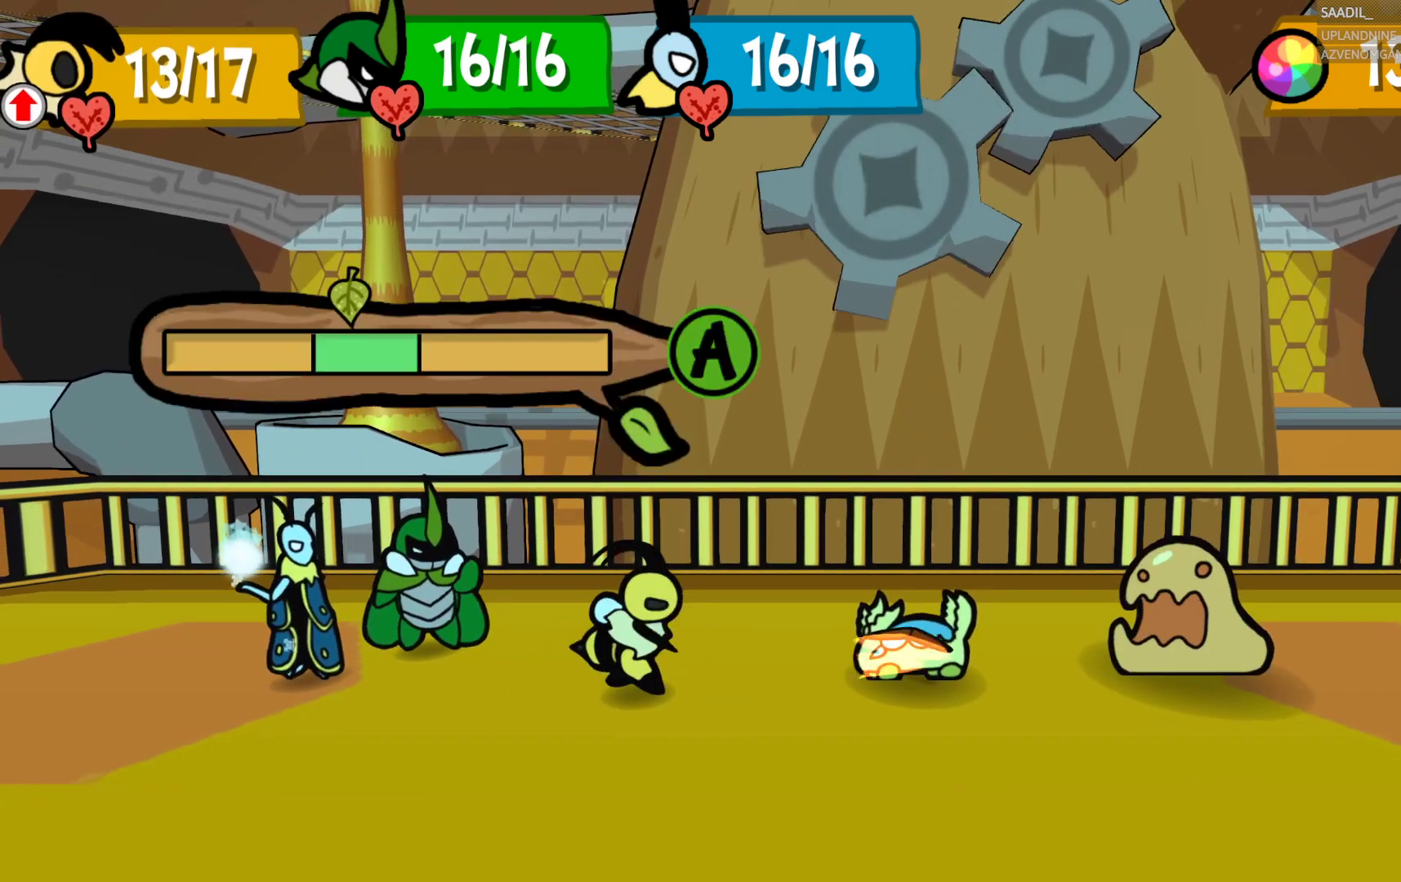
{"buttons": ["CROSS"], "left_stick": "center", "right_stick": "center", "events": []}
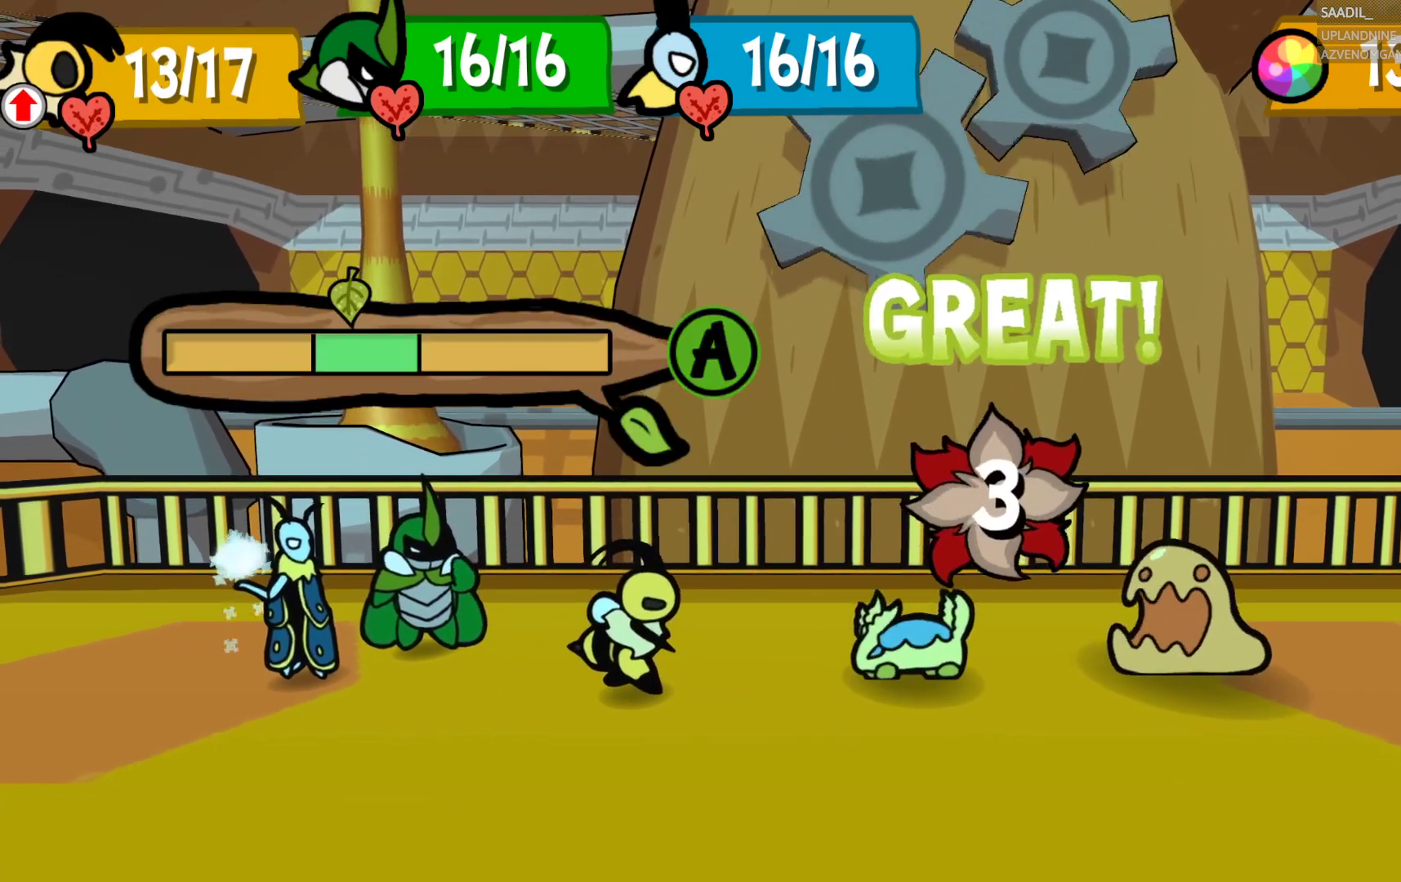
{"buttons": [], "left_stick": "center", "right_stick": "center", "events": [[117, "CROSS", "up"]]}
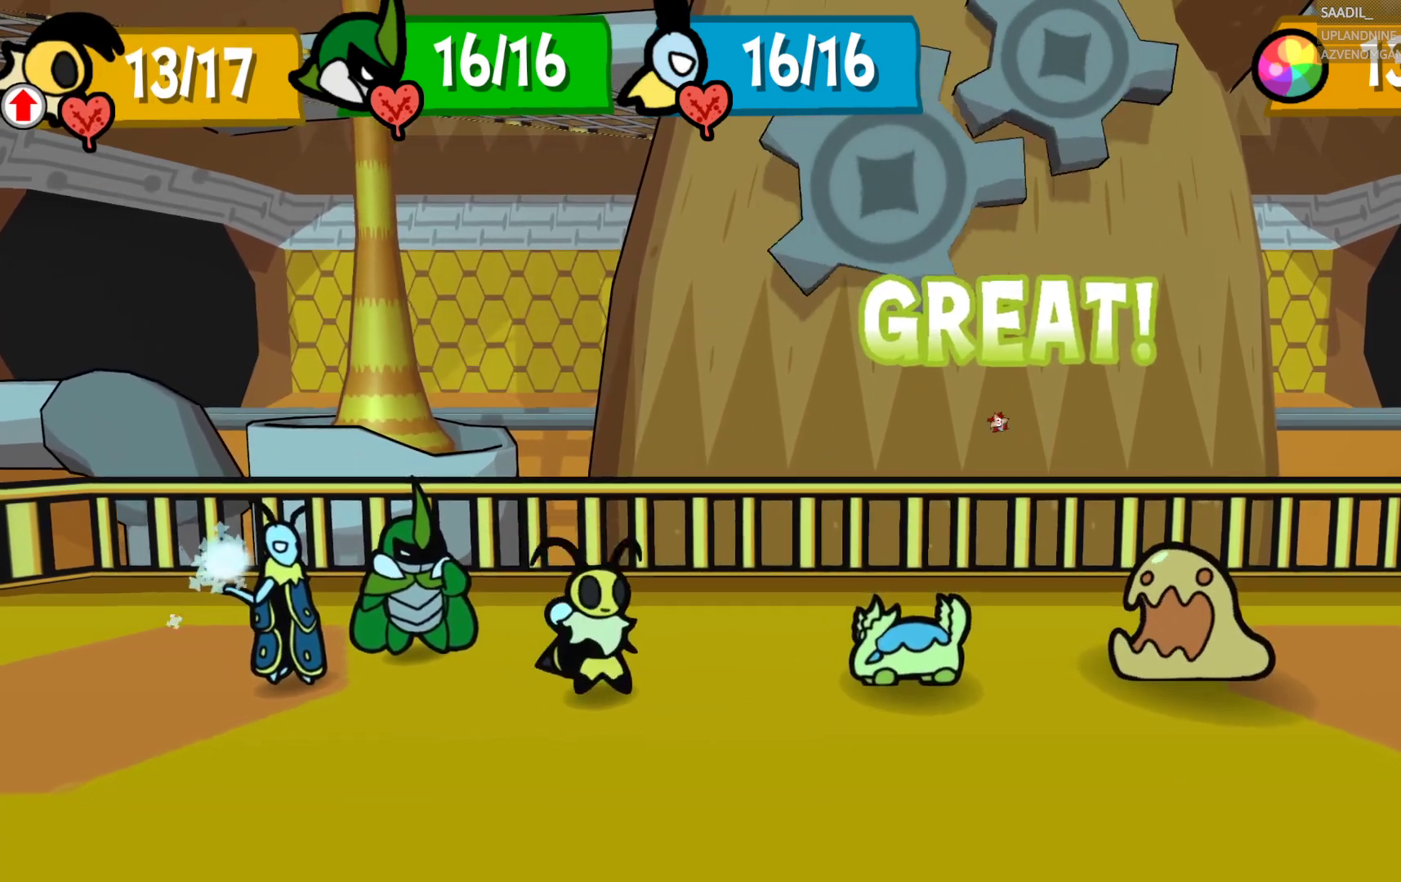
{"buttons": [], "left_stick": "center", "right_stick": "center", "events": []}
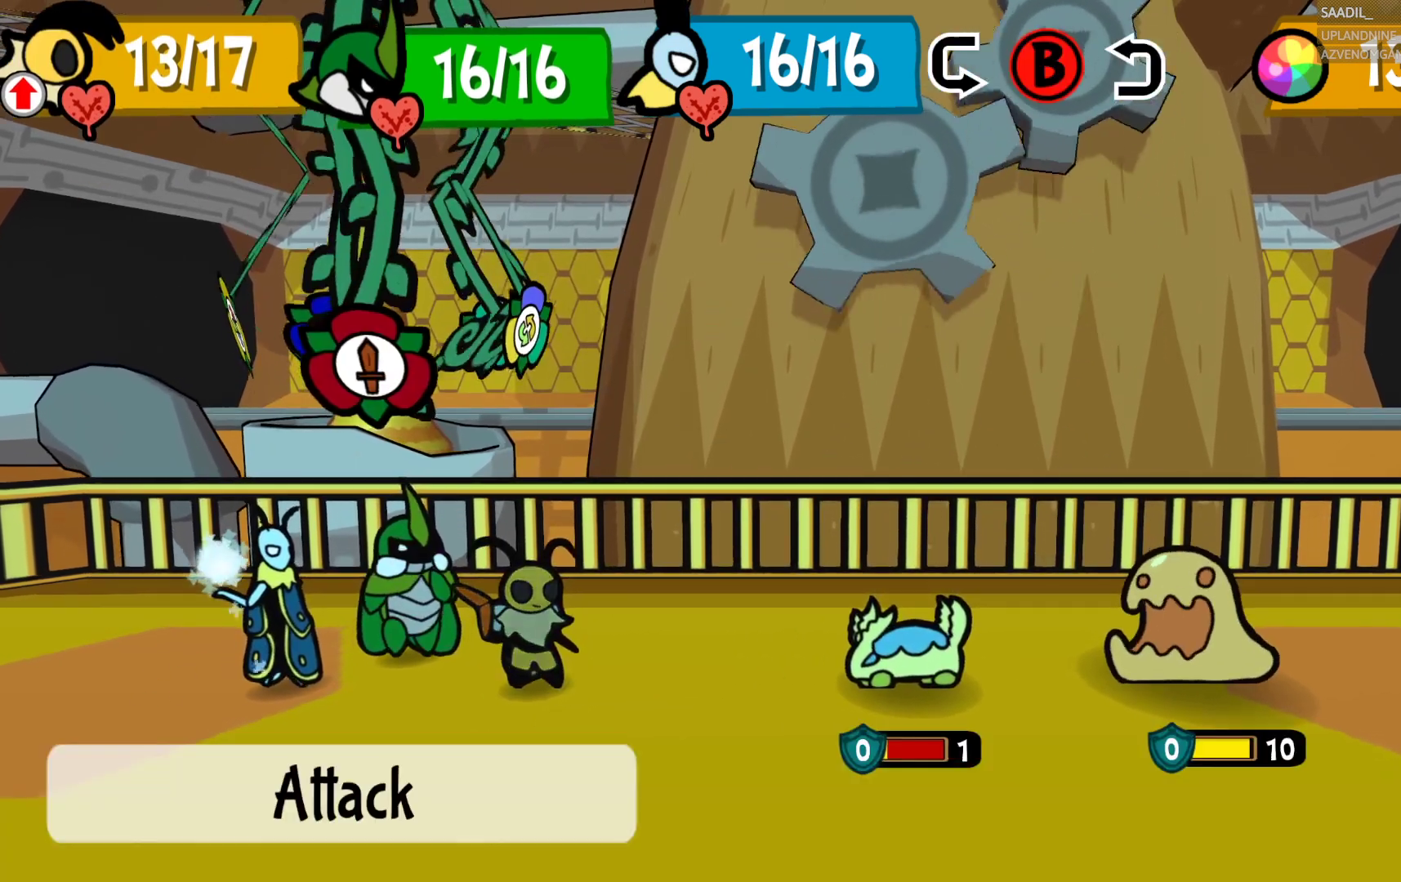
{"buttons": [], "left_stick": "center", "right_stick": "center", "events": []}
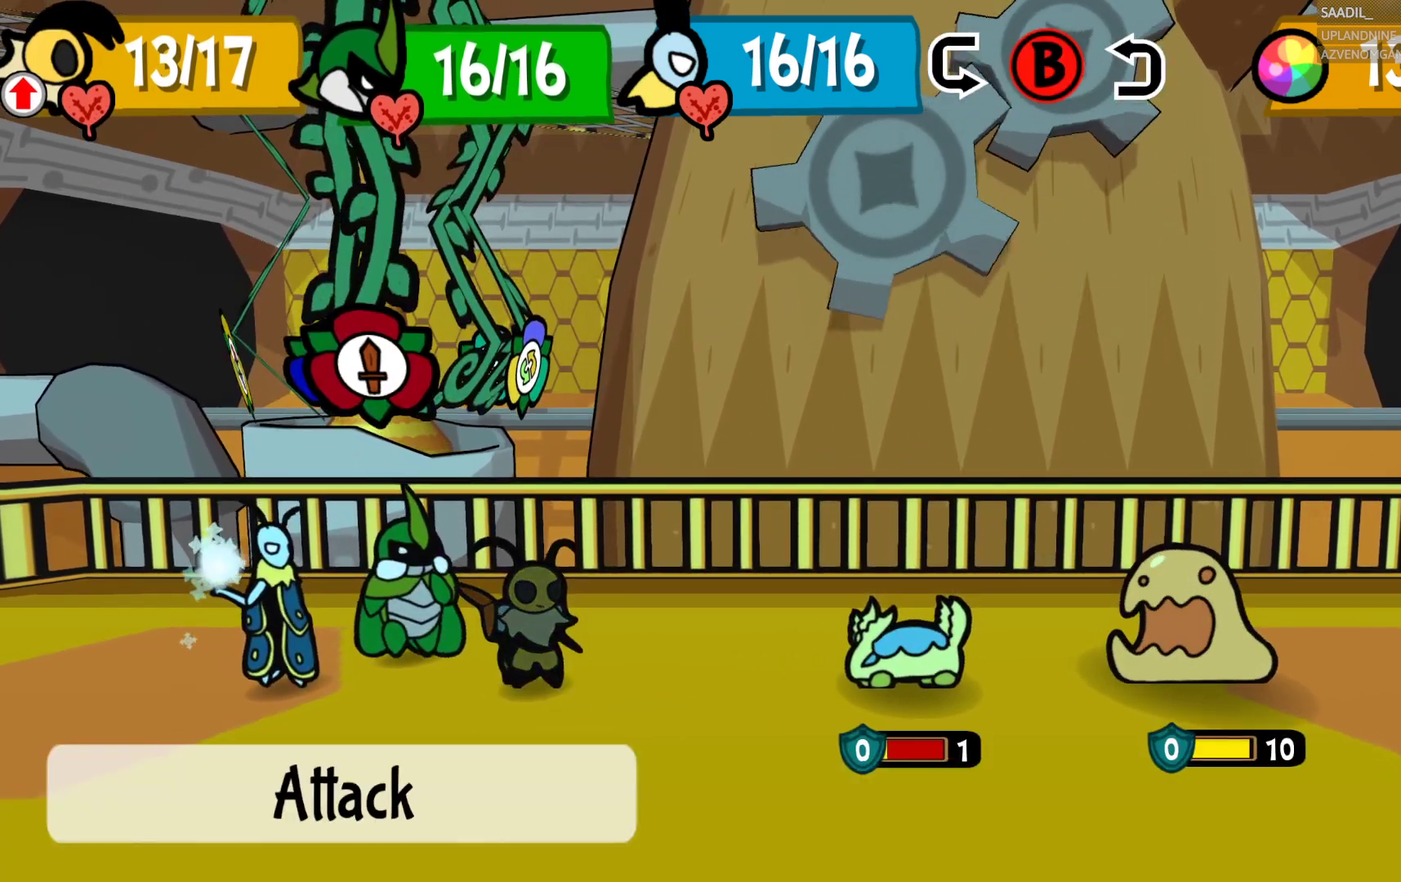
{"buttons": [], "left_stick": "center", "right_stick": "center", "events": []}
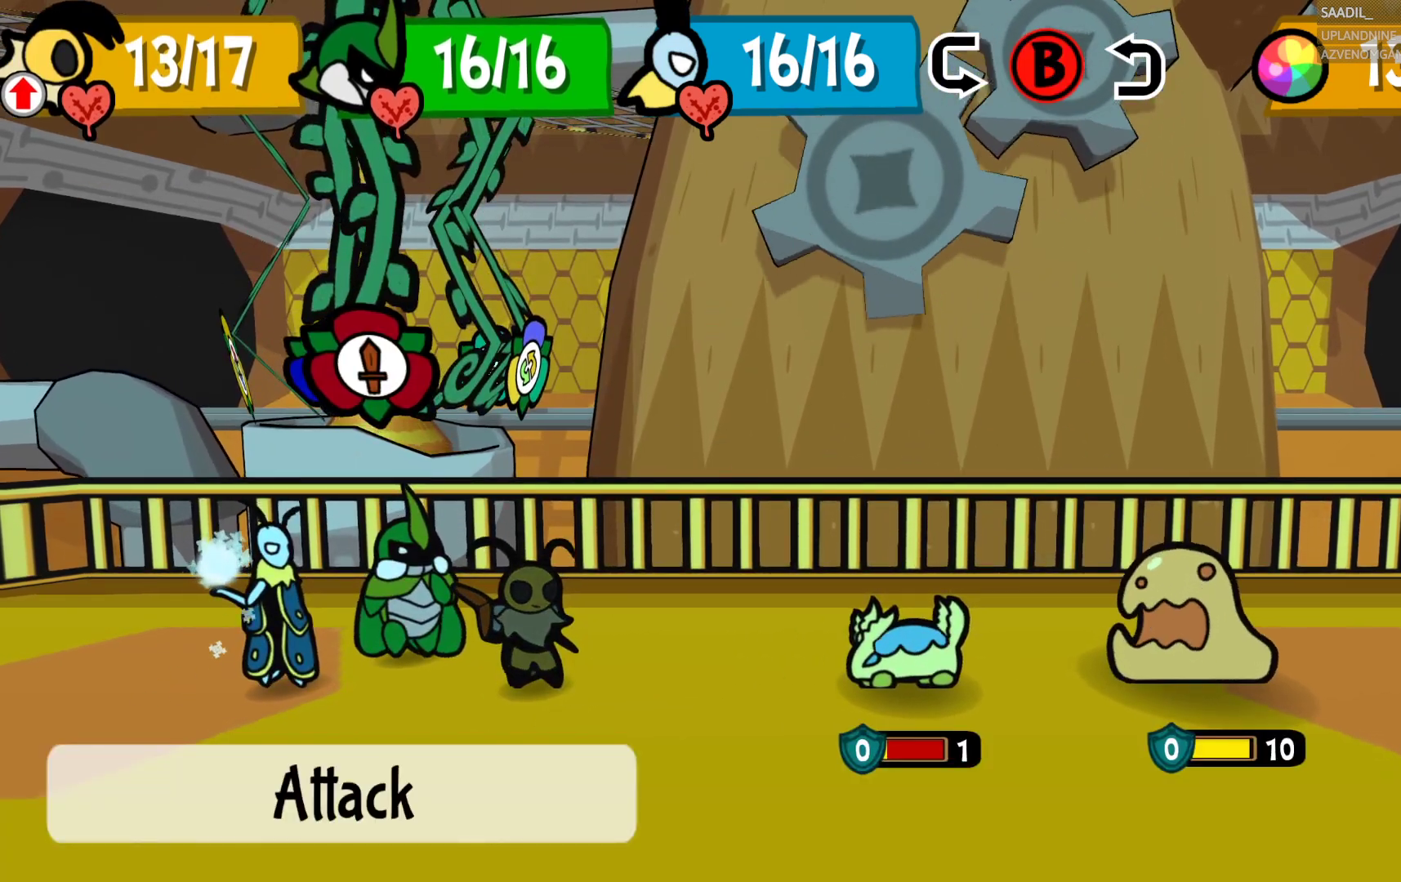
{"buttons": [], "left_stick": "center", "right_stick": "center", "events": [[100, "CROSS", "down"], [267, "CROSS", "up"]]}
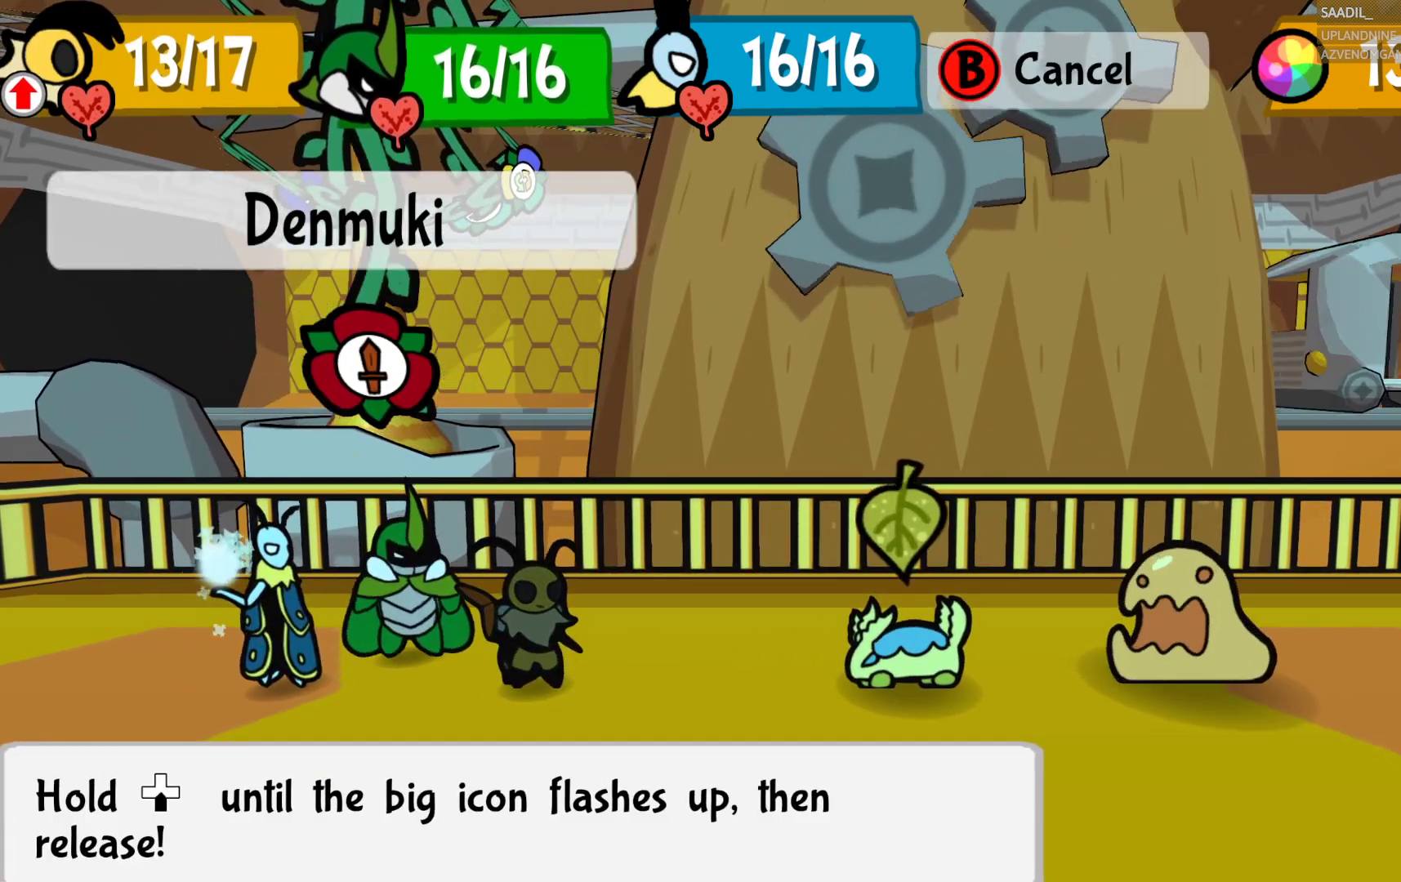
{"buttons": [], "left_stick": "center", "right_stick": "center", "events": [[300, "left_stick", "right"], [467, "left_stick", "center"]]}
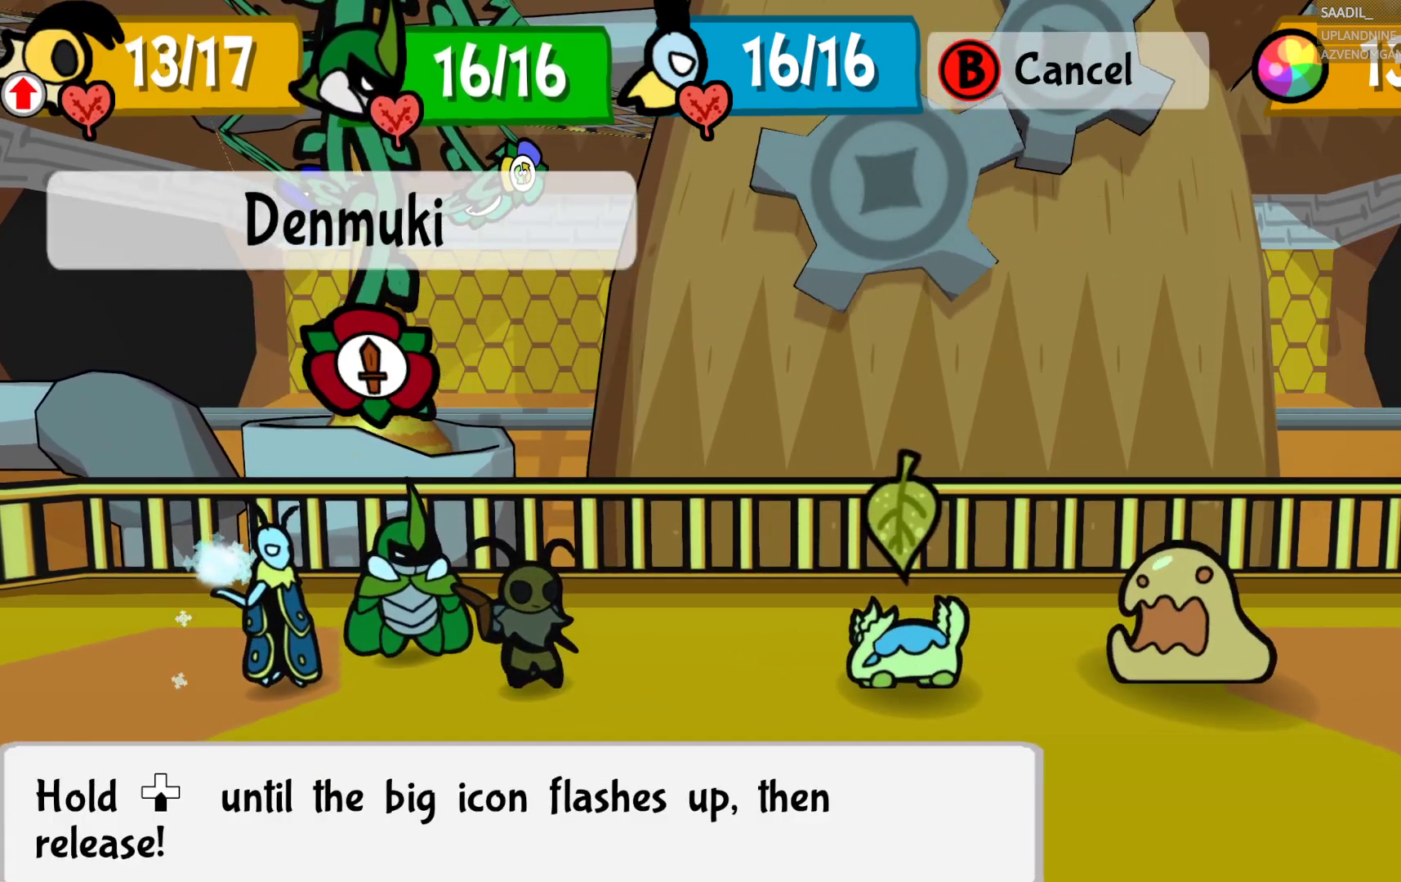
{"buttons": [], "left_stick": "down", "right_stick": "center", "events": [[250, "CROSS", "down"], [417, "CROSS", "up"], [467, "left_stick", "down"]]}
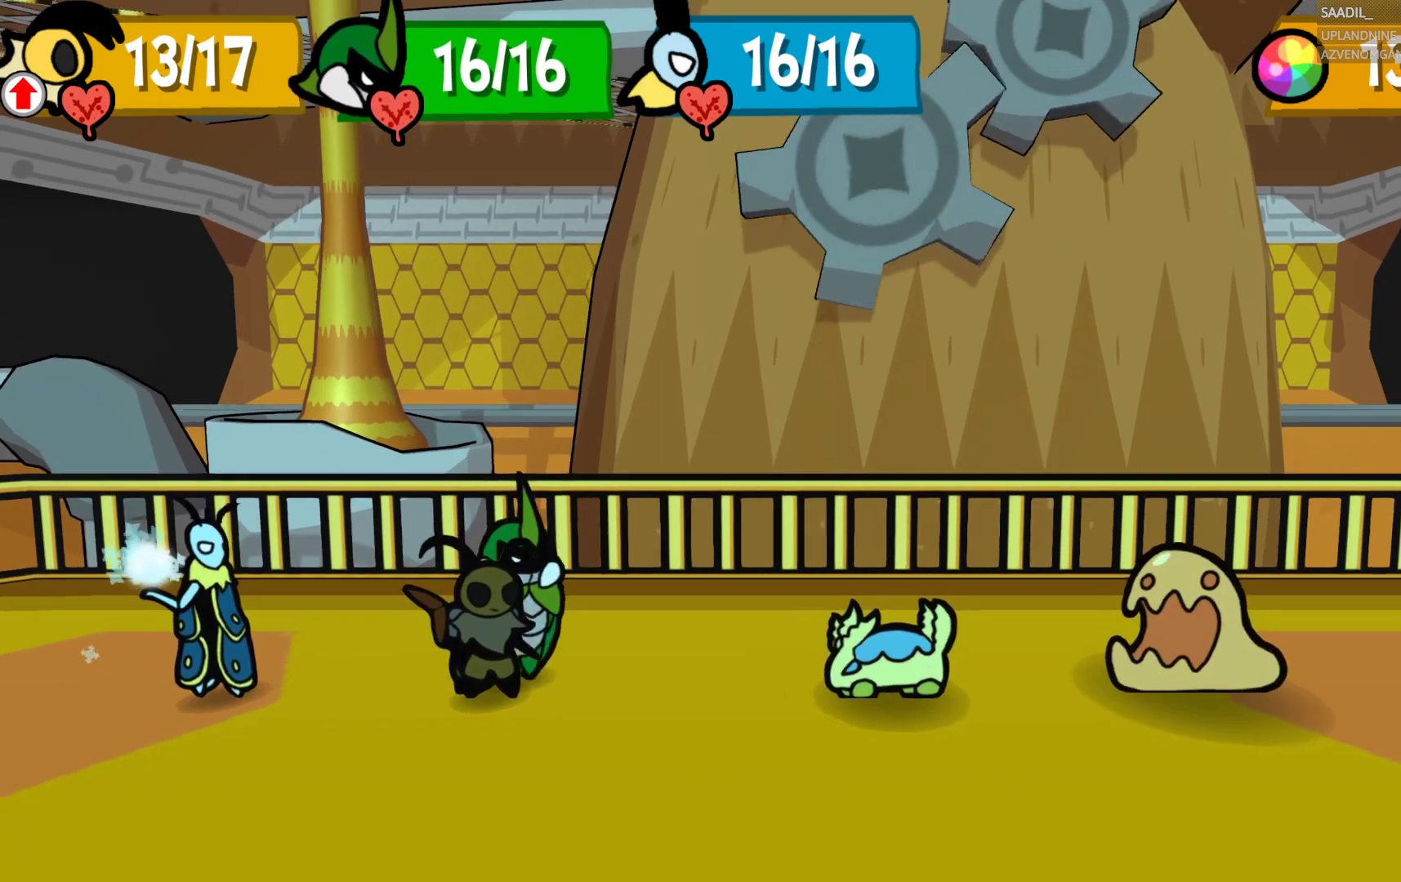
{"buttons": [], "left_stick": "down", "right_stick": "center", "events": []}
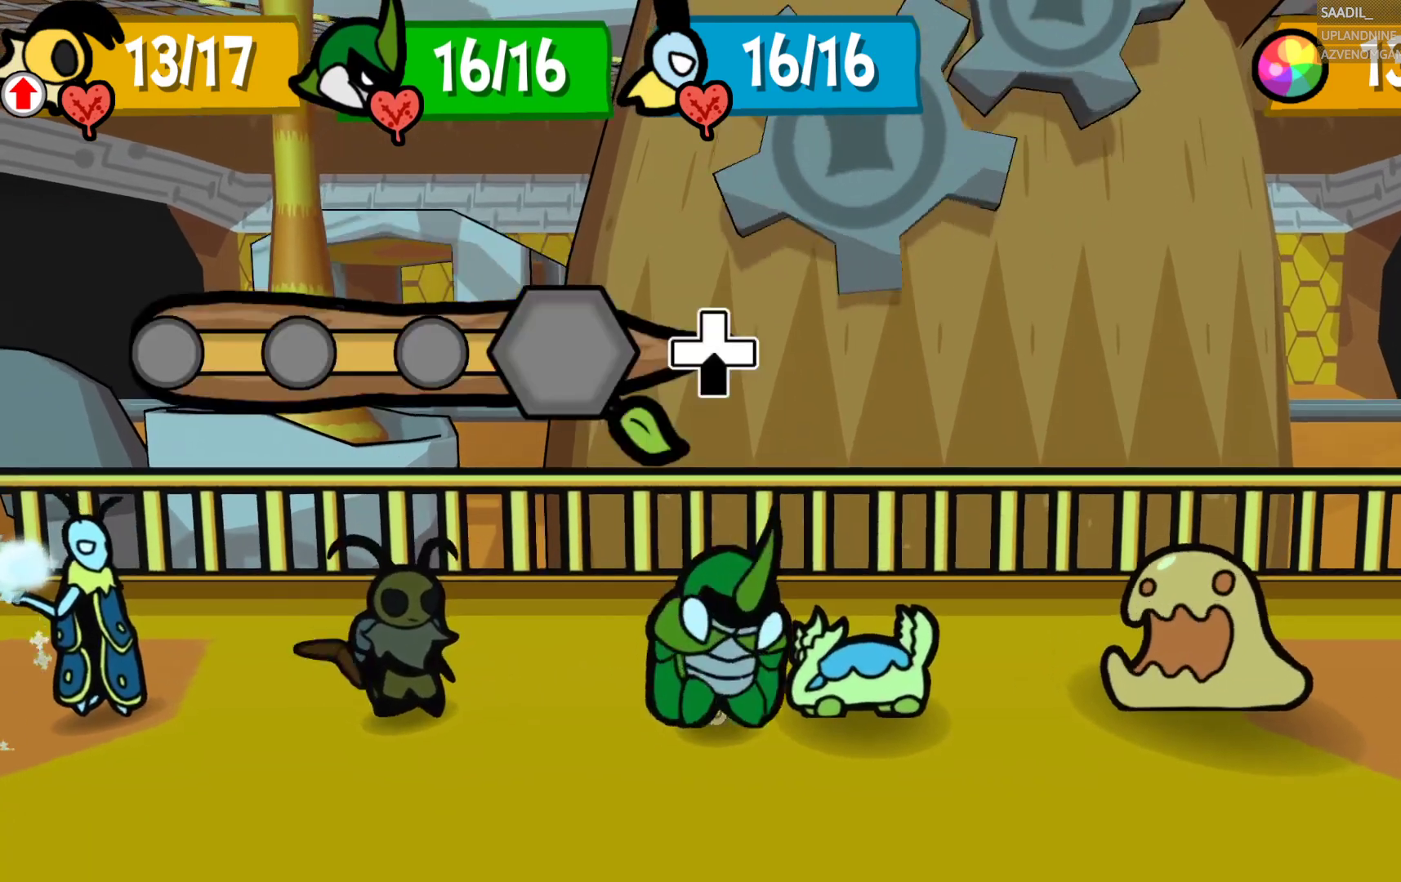
{"buttons": [], "left_stick": "down", "right_stick": "center", "events": []}
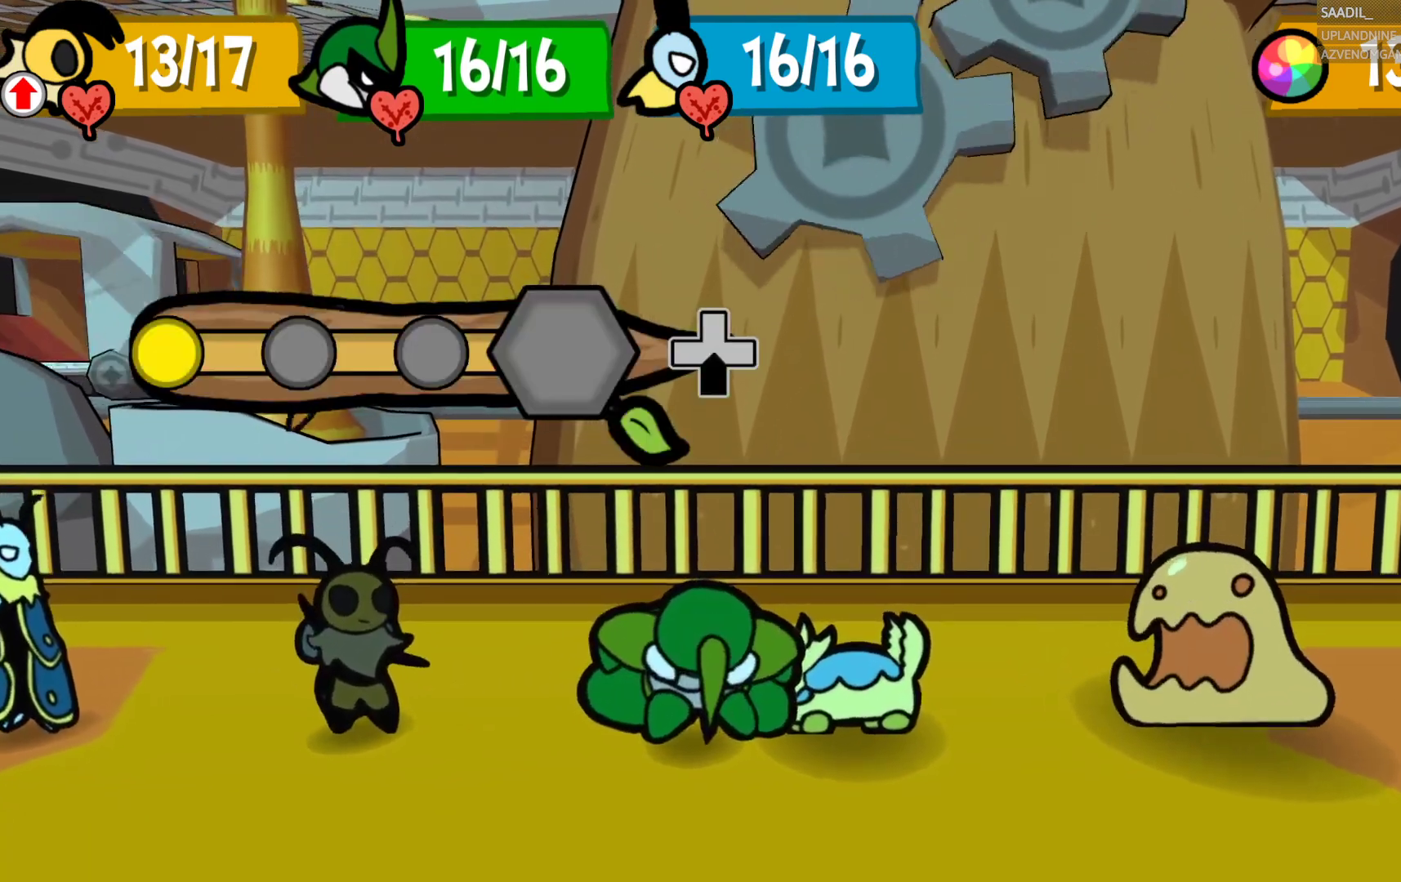
{"buttons": [], "left_stick": "down", "right_stick": "center", "events": []}
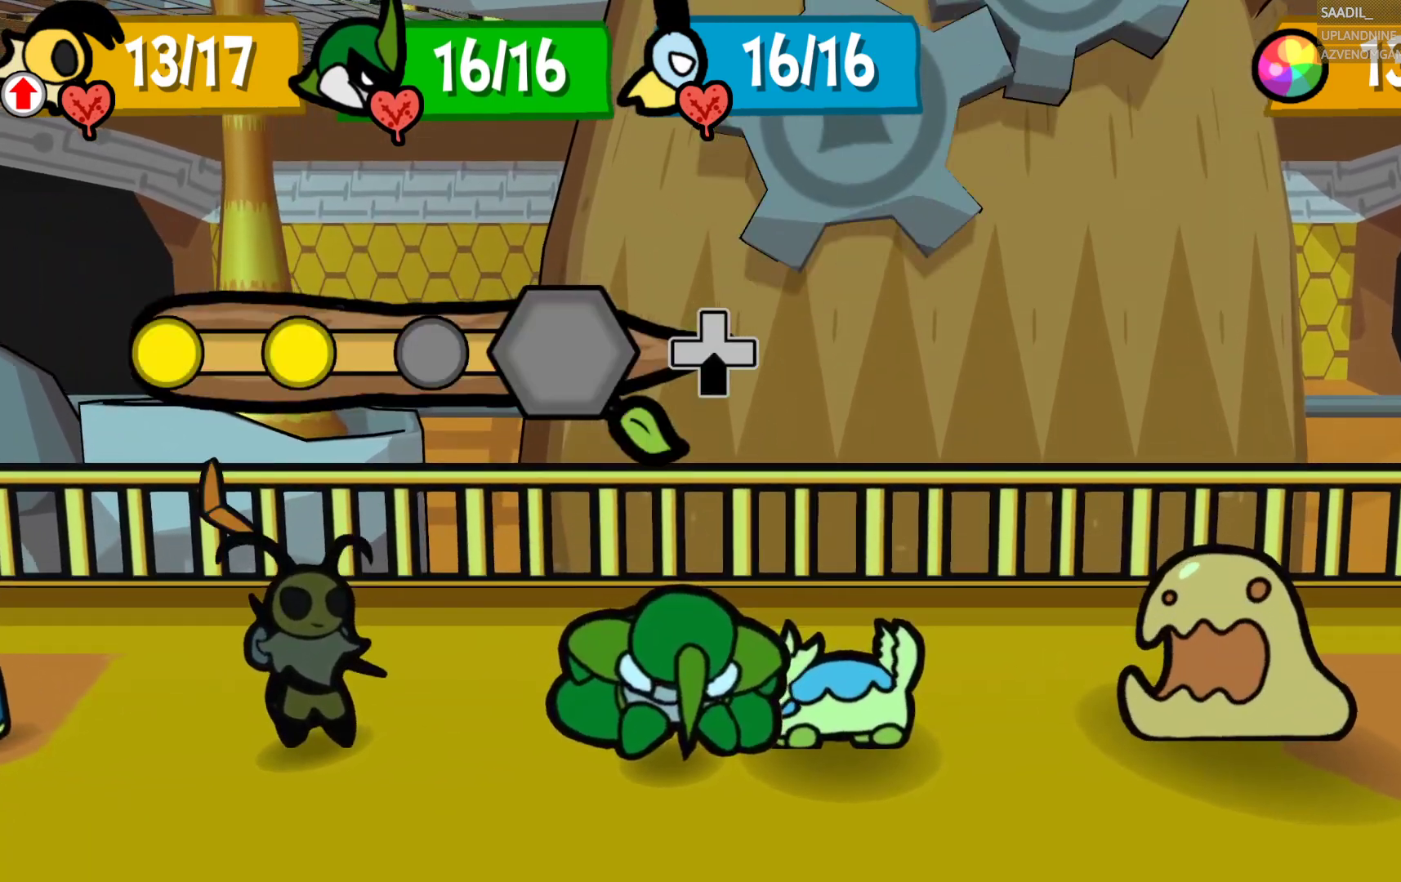
{"buttons": [], "left_stick": "center", "right_stick": "center", "events": [[383, "left_stick", "center"]]}
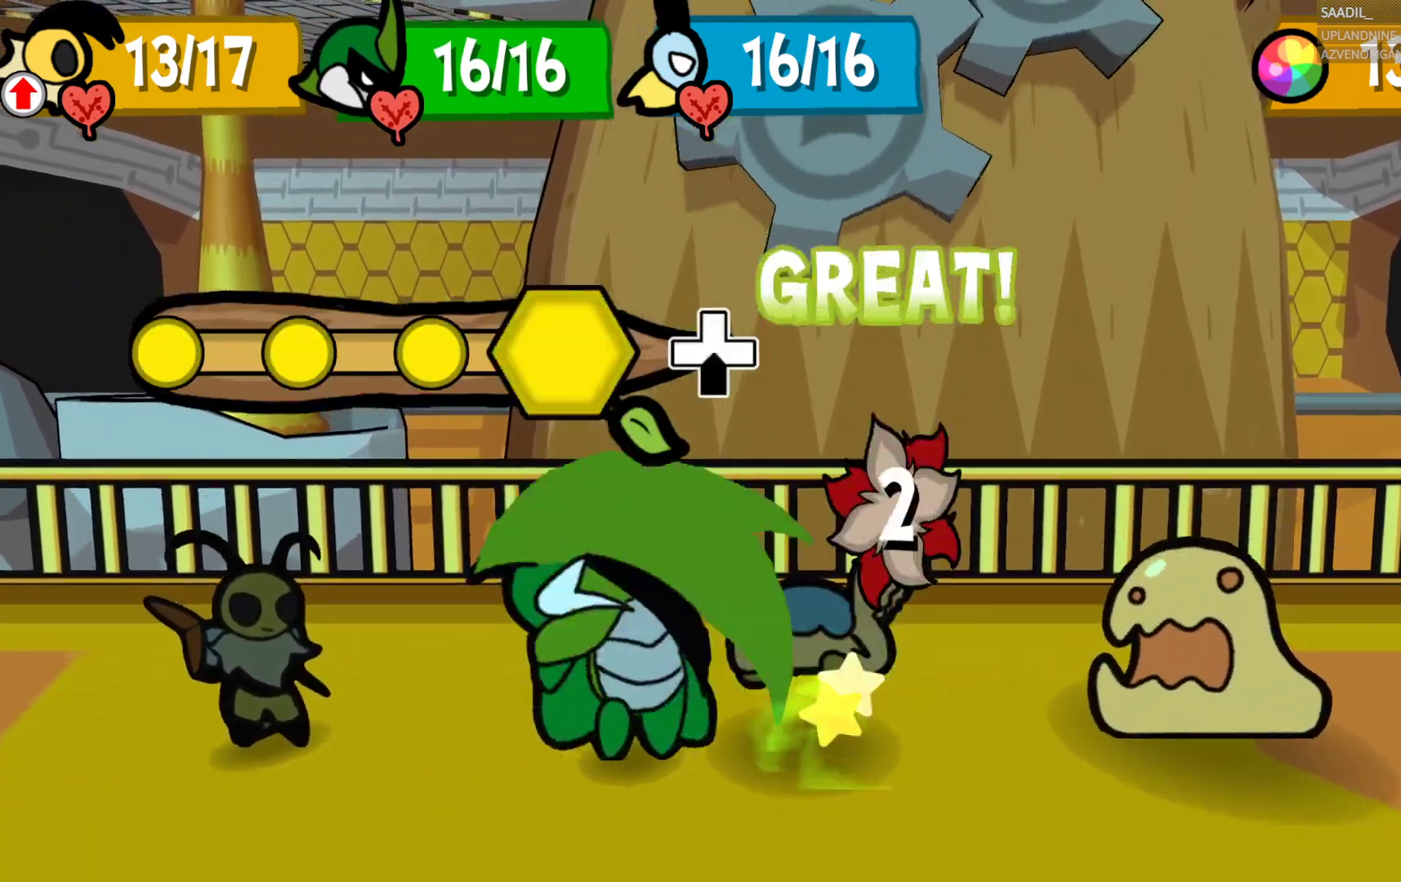
{"buttons": [], "left_stick": "center", "right_stick": "center", "events": []}
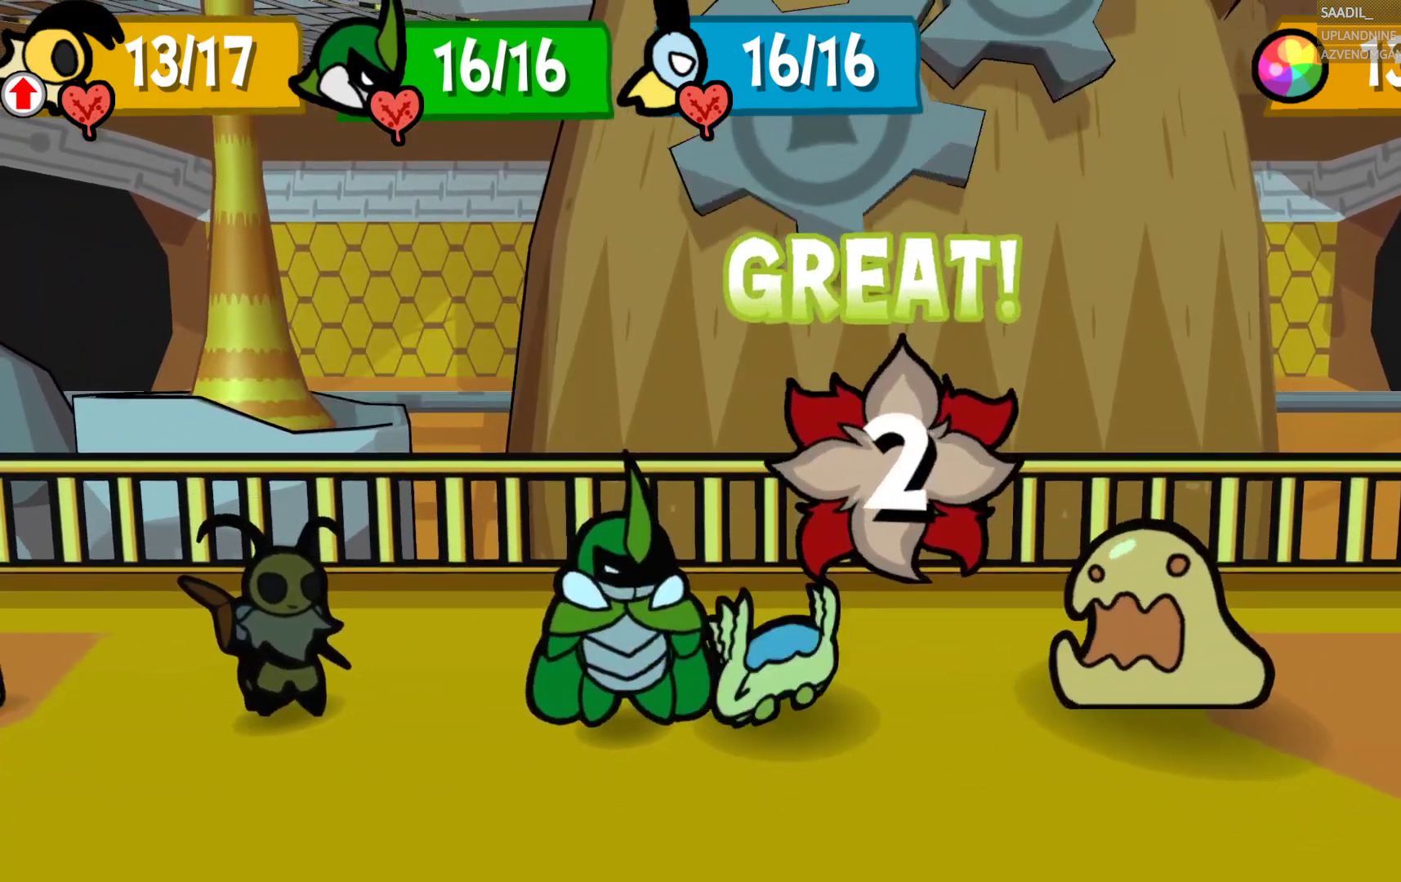
{"buttons": [], "left_stick": "center", "right_stick": "center", "events": []}
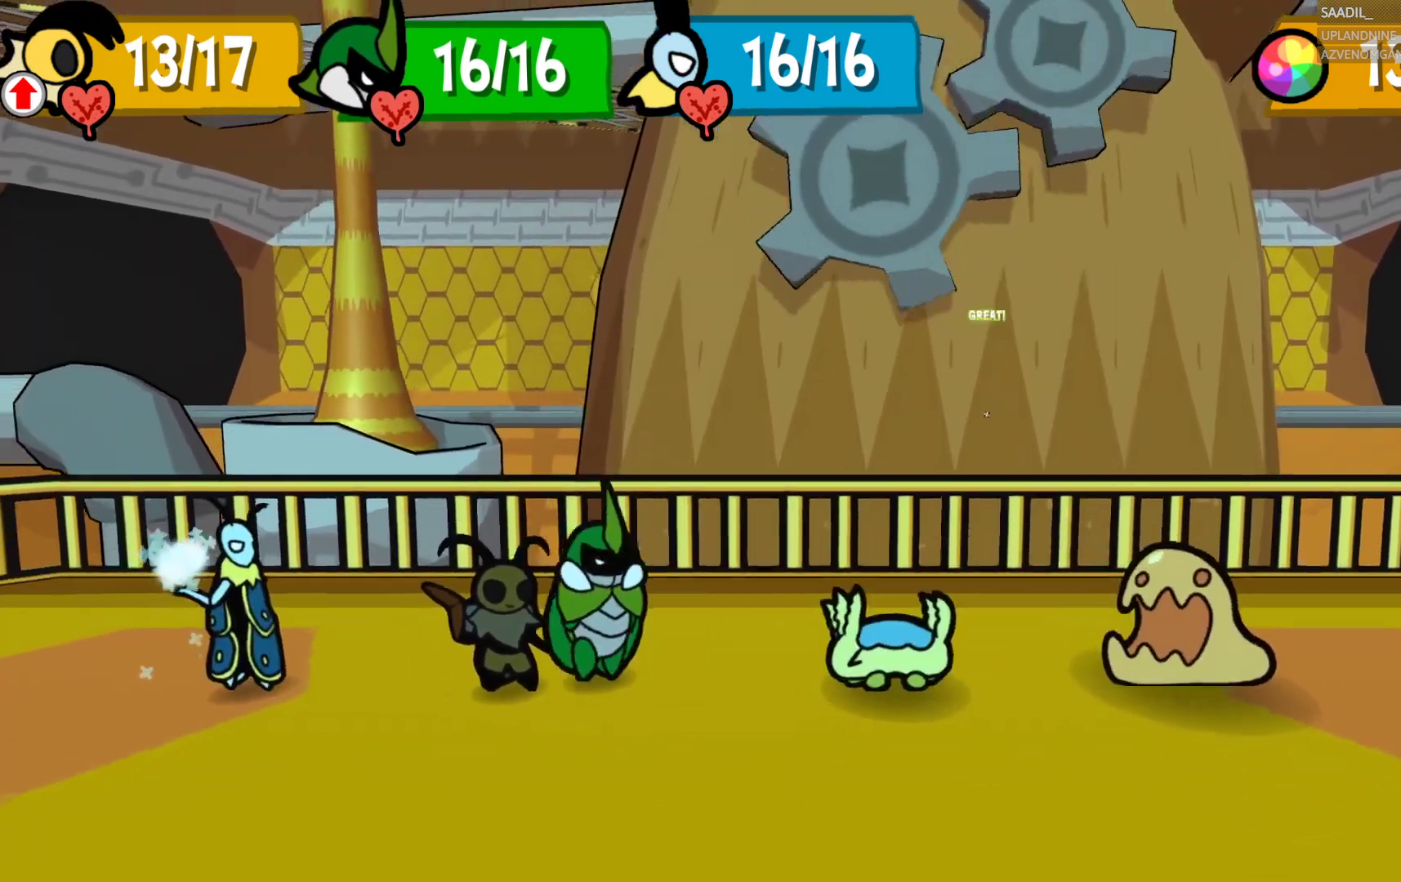
{"buttons": [], "left_stick": "center", "right_stick": "center", "events": []}
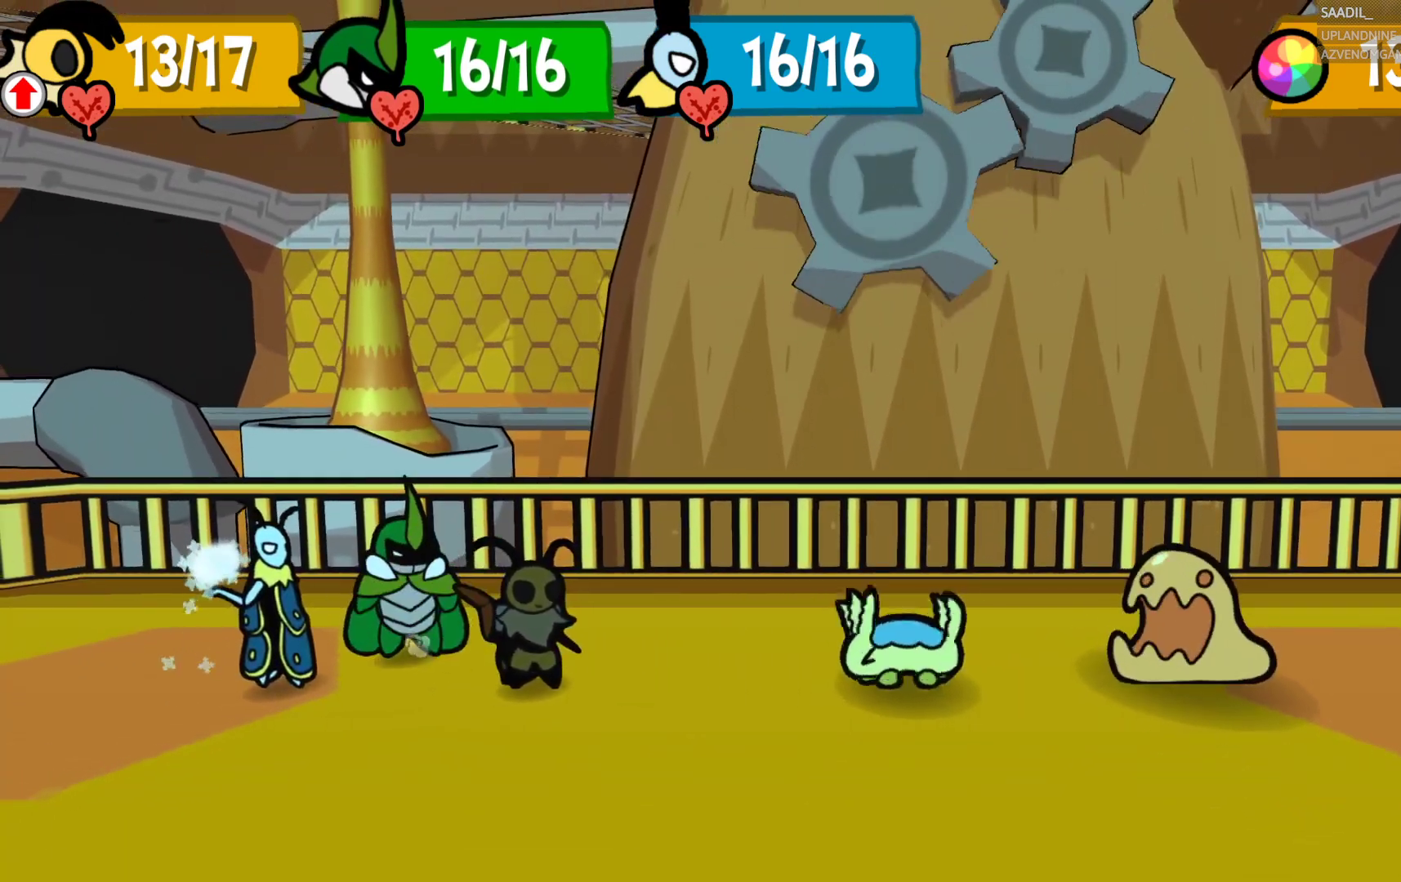
{"buttons": [], "left_stick": "center", "right_stick": "center", "events": [[350, "CROSS", "down"], [467, "CROSS", "up"]]}
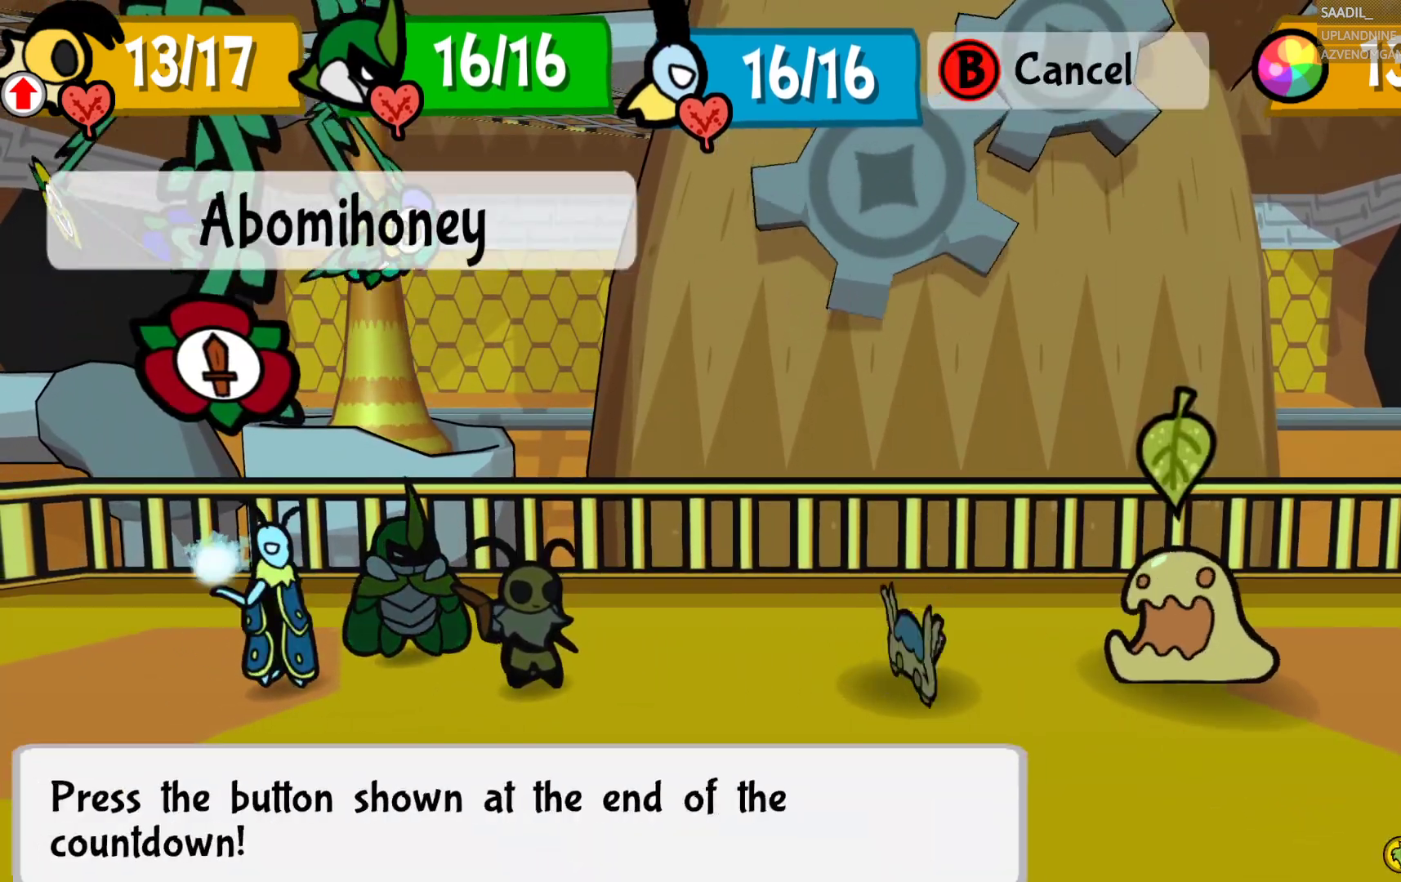
{"buttons": [], "left_stick": "center", "right_stick": "center", "events": [[67, "CROSS", "down"], [200, "CROSS", "up"]]}
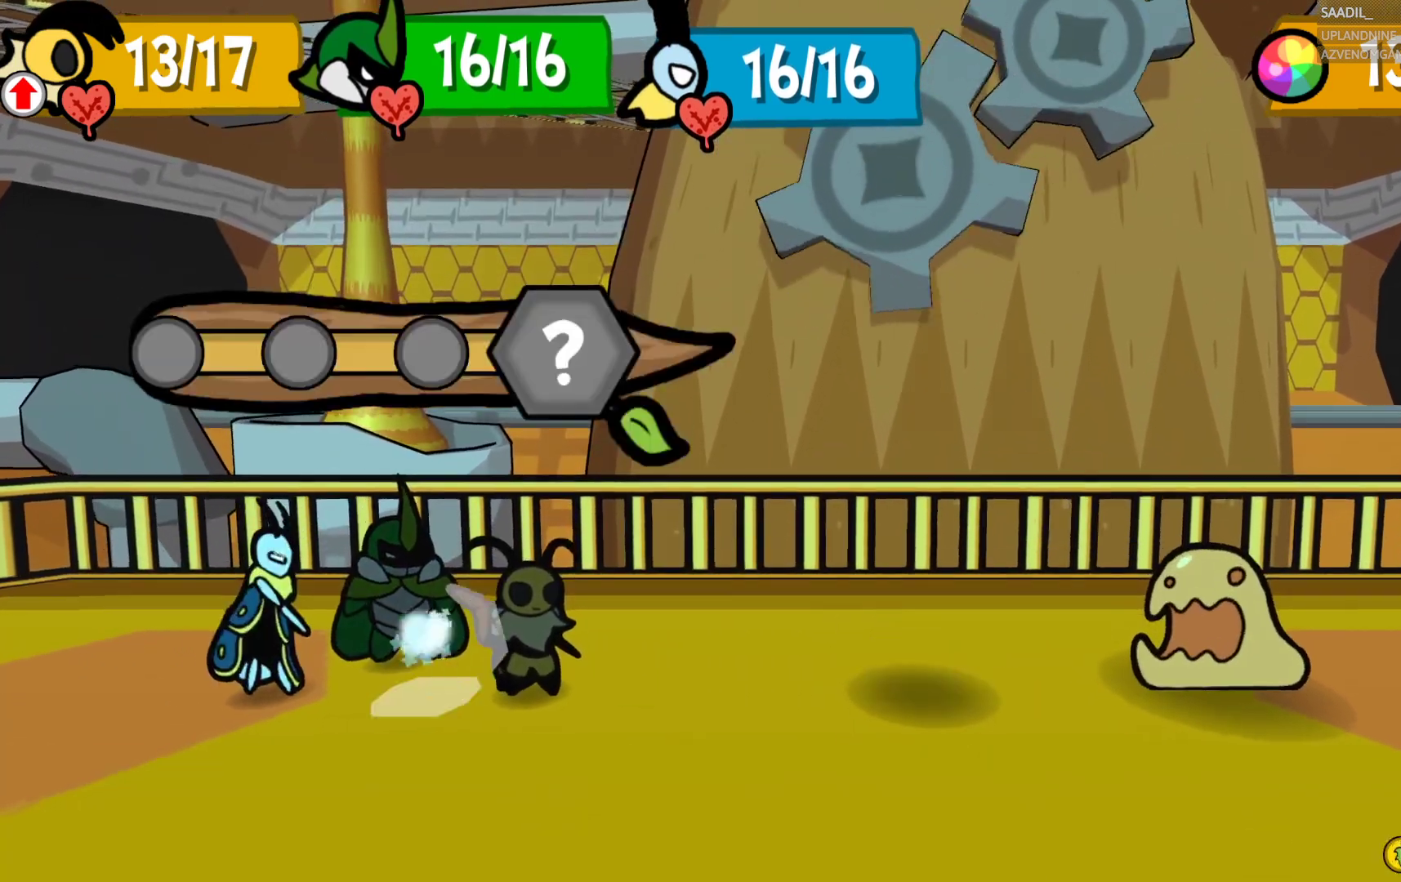
{"buttons": [], "left_stick": "center", "right_stick": "center", "events": []}
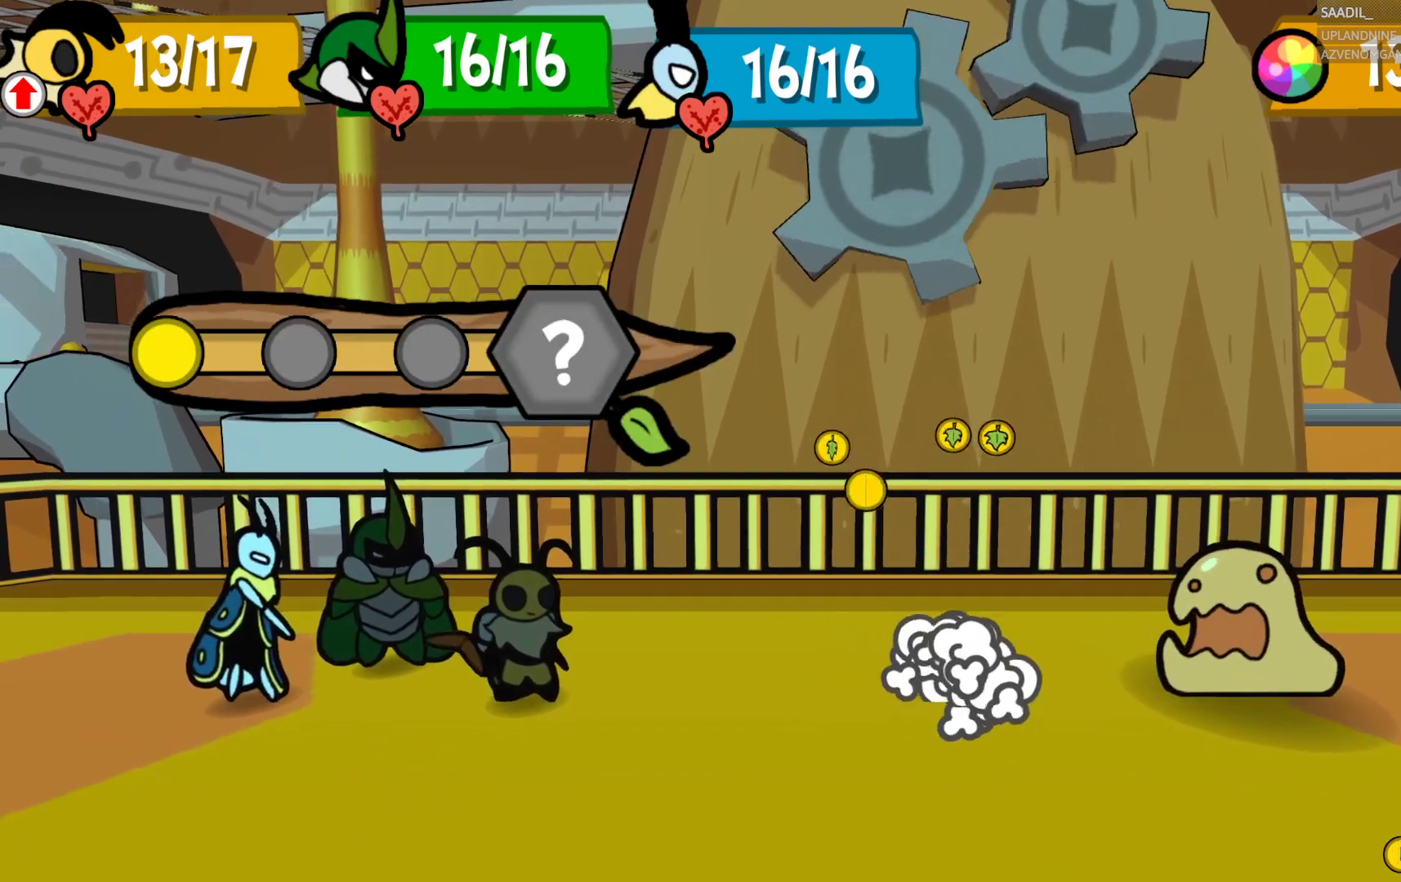
{"buttons": [], "left_stick": "center", "right_stick": "center", "events": []}
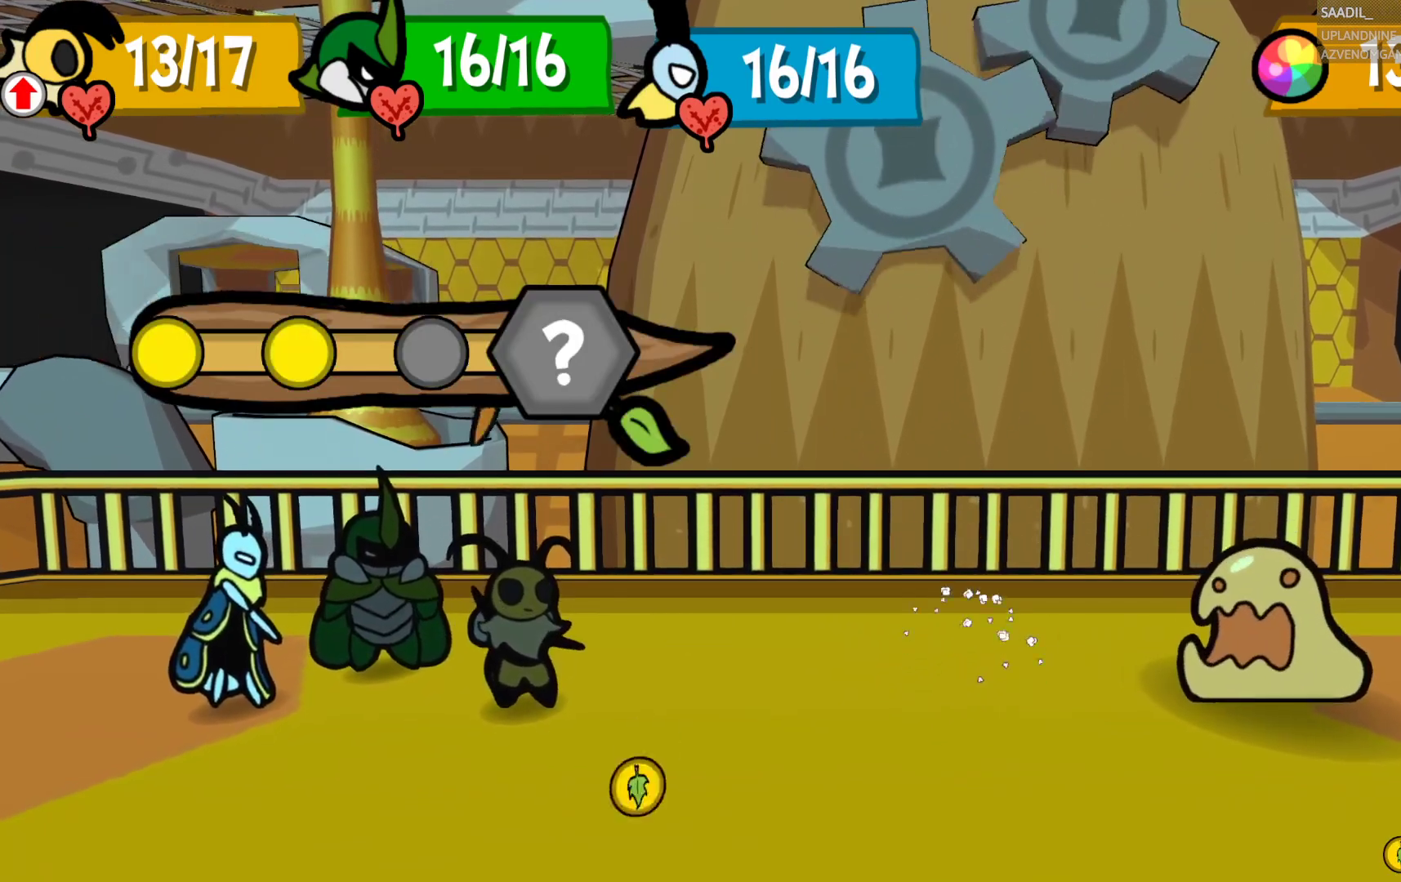
{"buttons": [], "left_stick": "center", "right_stick": "center", "events": []}
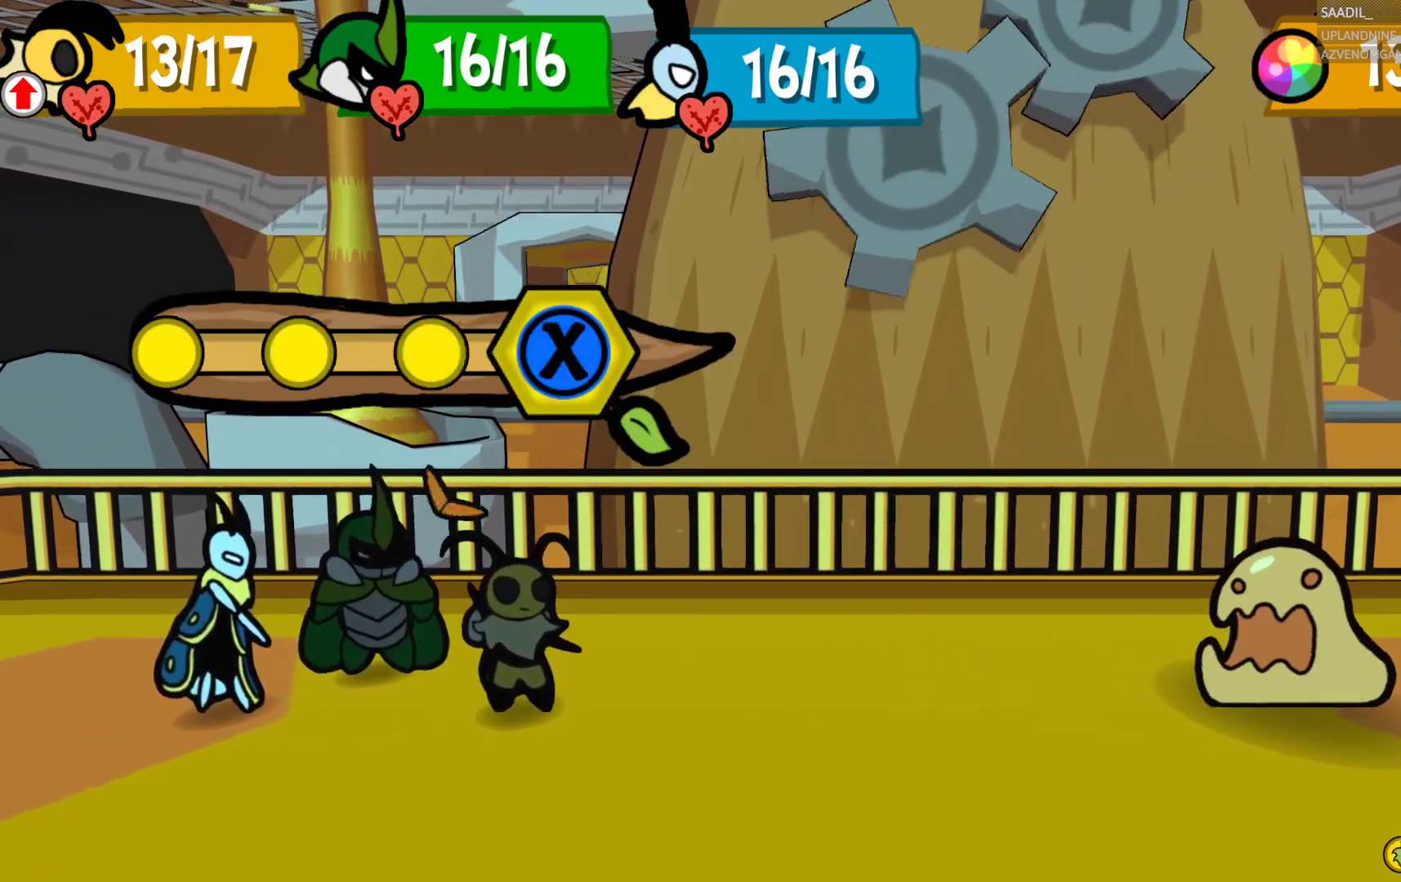
{"buttons": ["SQUARE"], "left_stick": "center", "right_stick": "center", "events": [[267, "SQUARE", "down"]]}
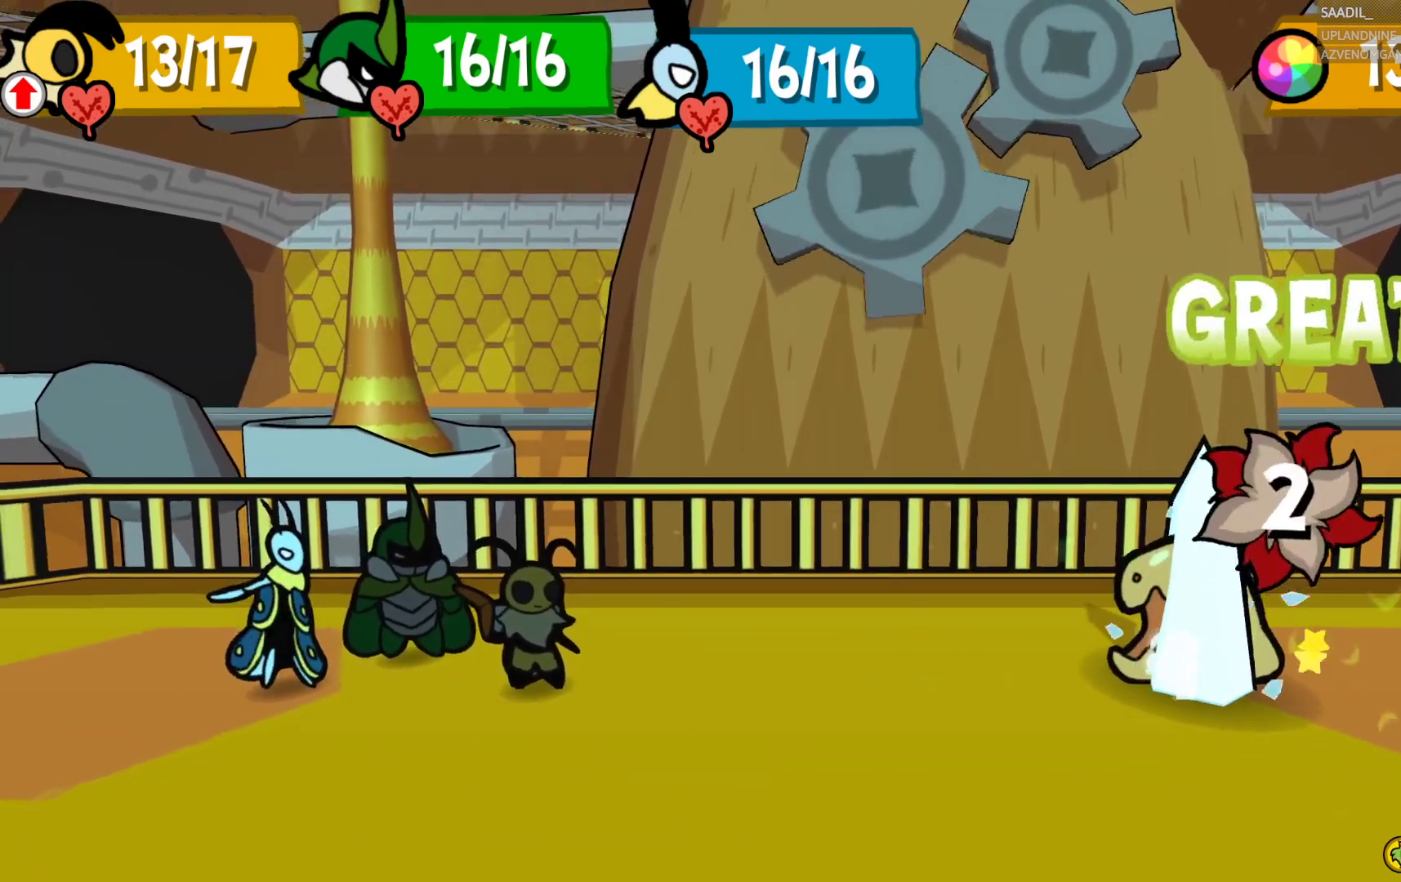
{"buttons": [], "left_stick": "center", "right_stick": "center", "events": [[100, "SQUARE", "up"]]}
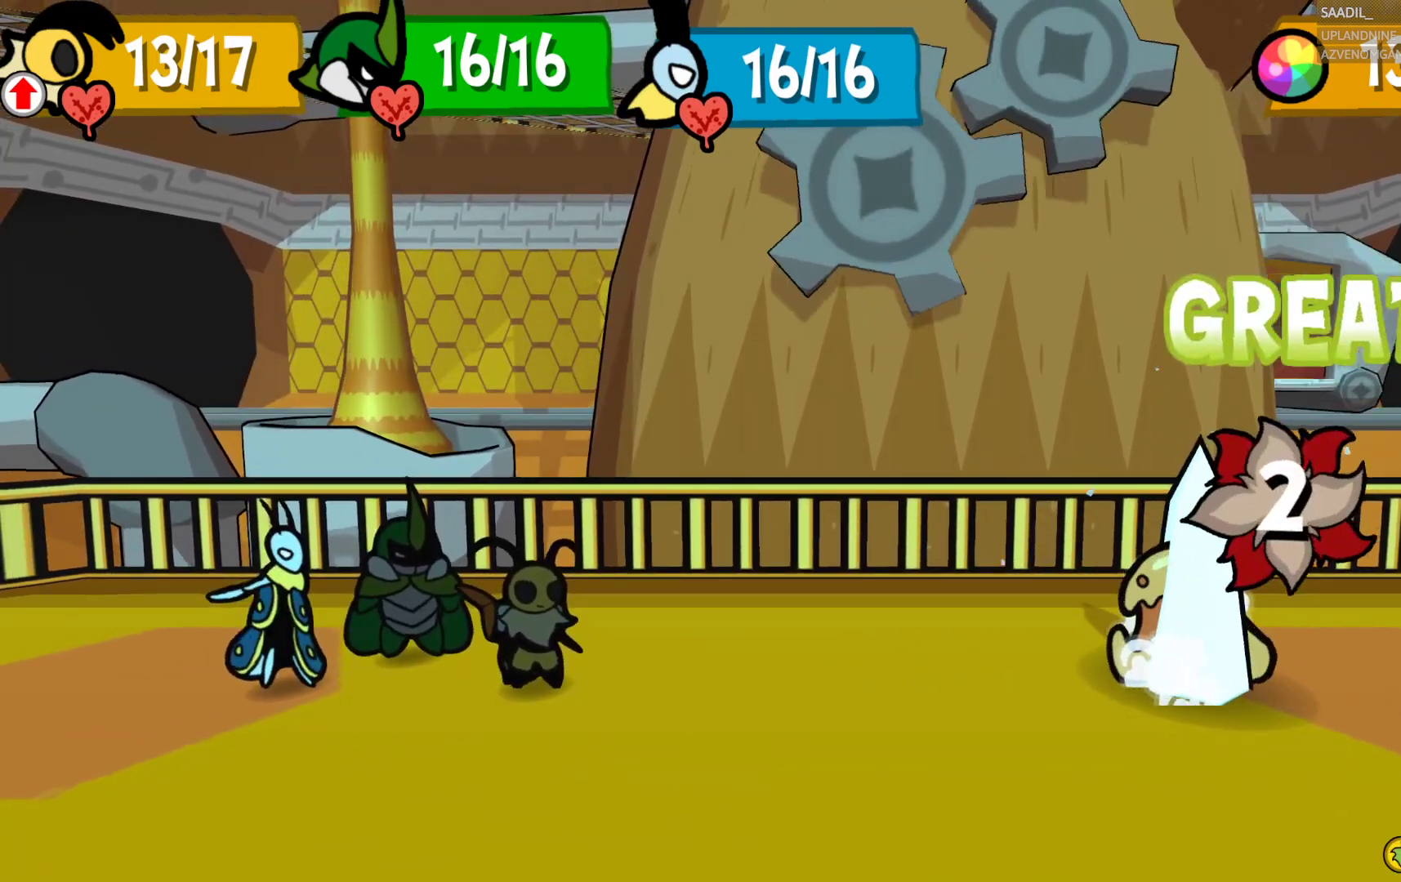
{"buttons": [], "left_stick": "center", "right_stick": "center", "events": []}
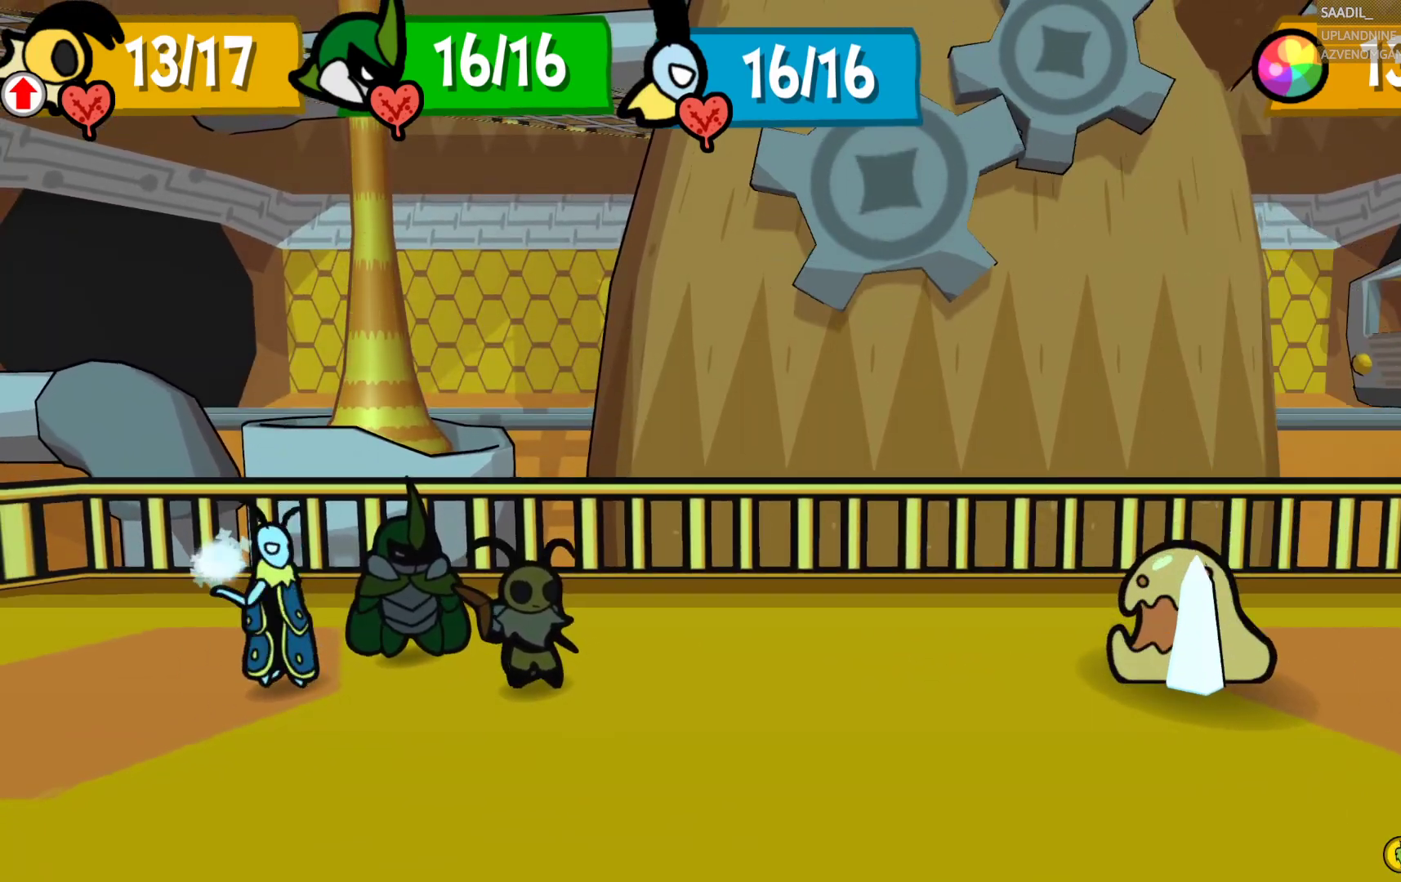
{"buttons": [], "left_stick": "center", "right_stick": "center", "events": []}
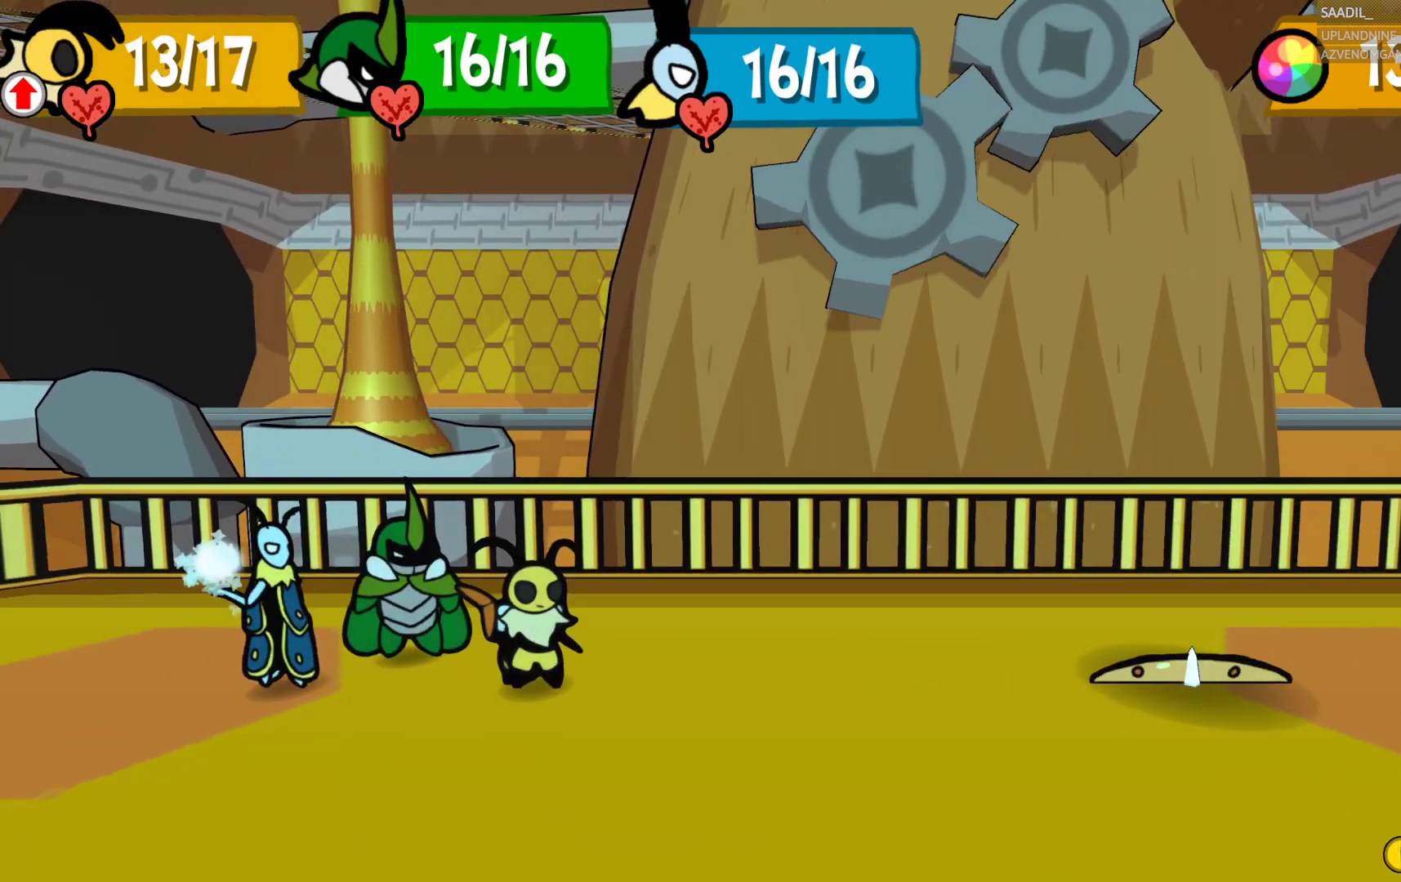
{"buttons": [], "left_stick": "center", "right_stick": "center", "events": []}
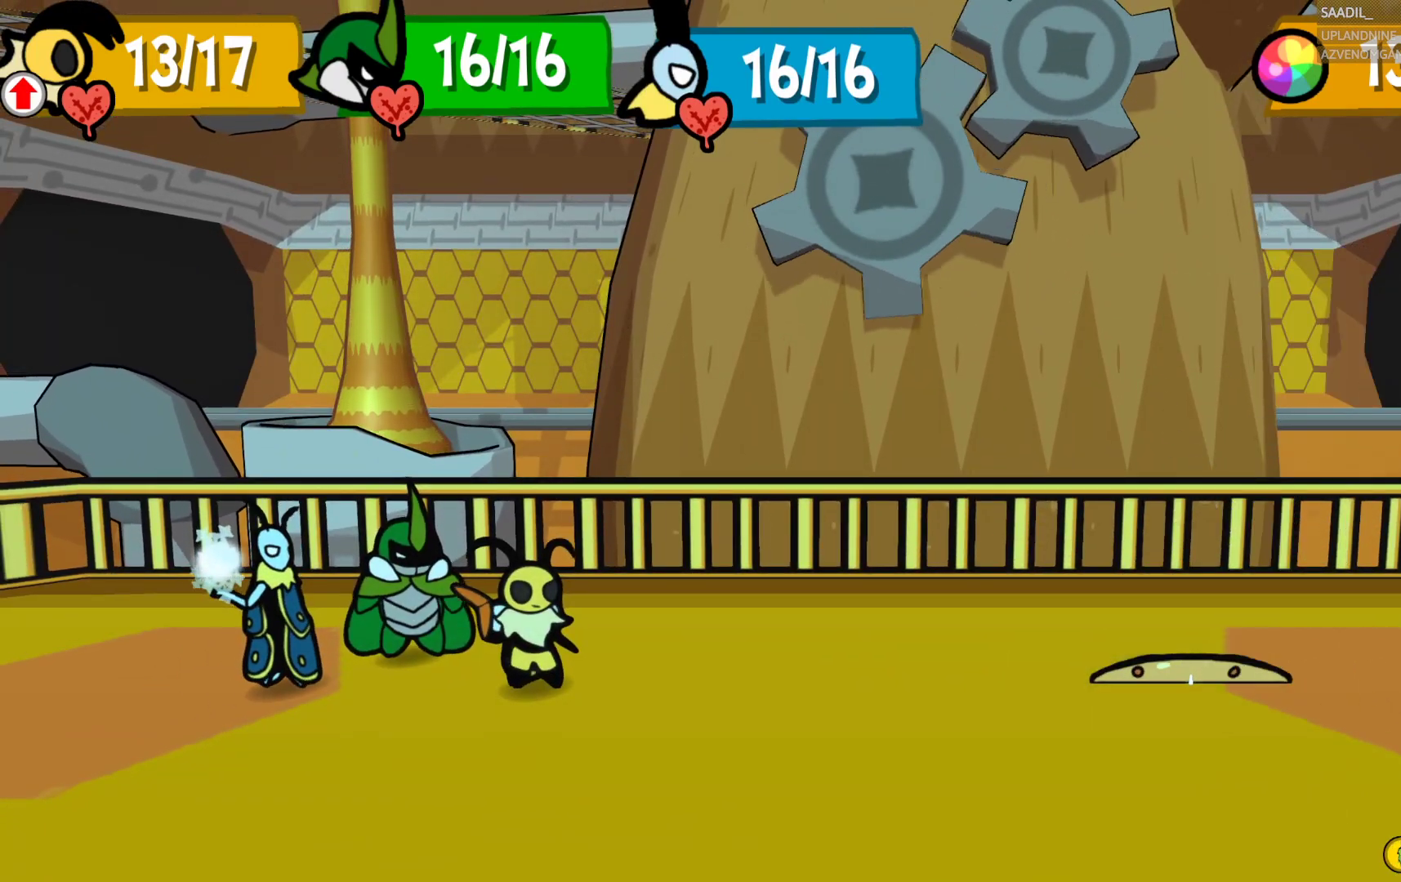
{"buttons": [], "left_stick": "center", "right_stick": "center", "events": []}
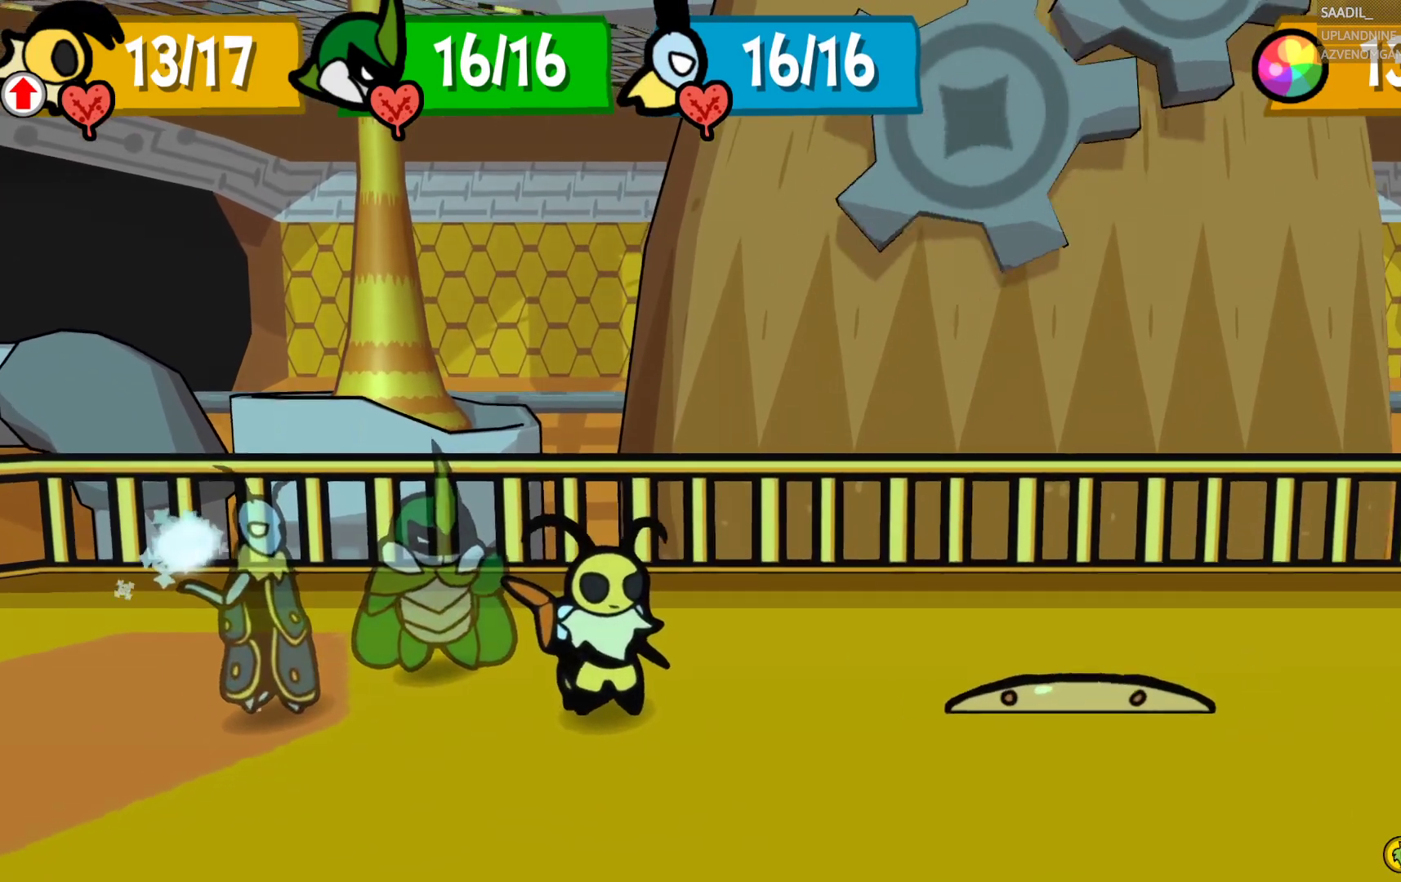
{"buttons": [], "left_stick": "center", "right_stick": "center", "events": []}
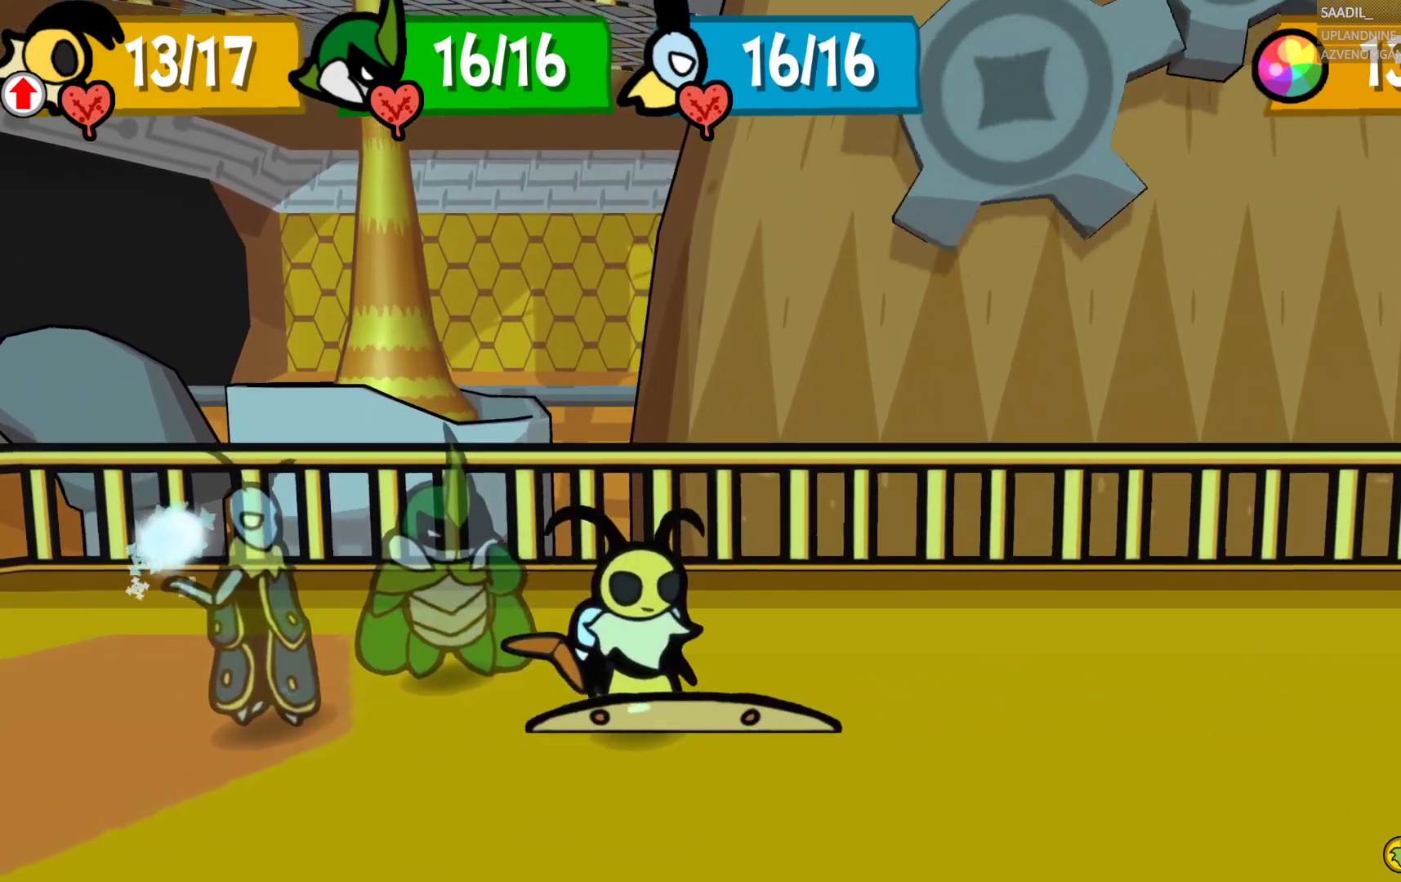
{"buttons": ["CROSS"], "left_stick": "center", "right_stick": "center", "events": [[383, "CROSS", "down"]]}